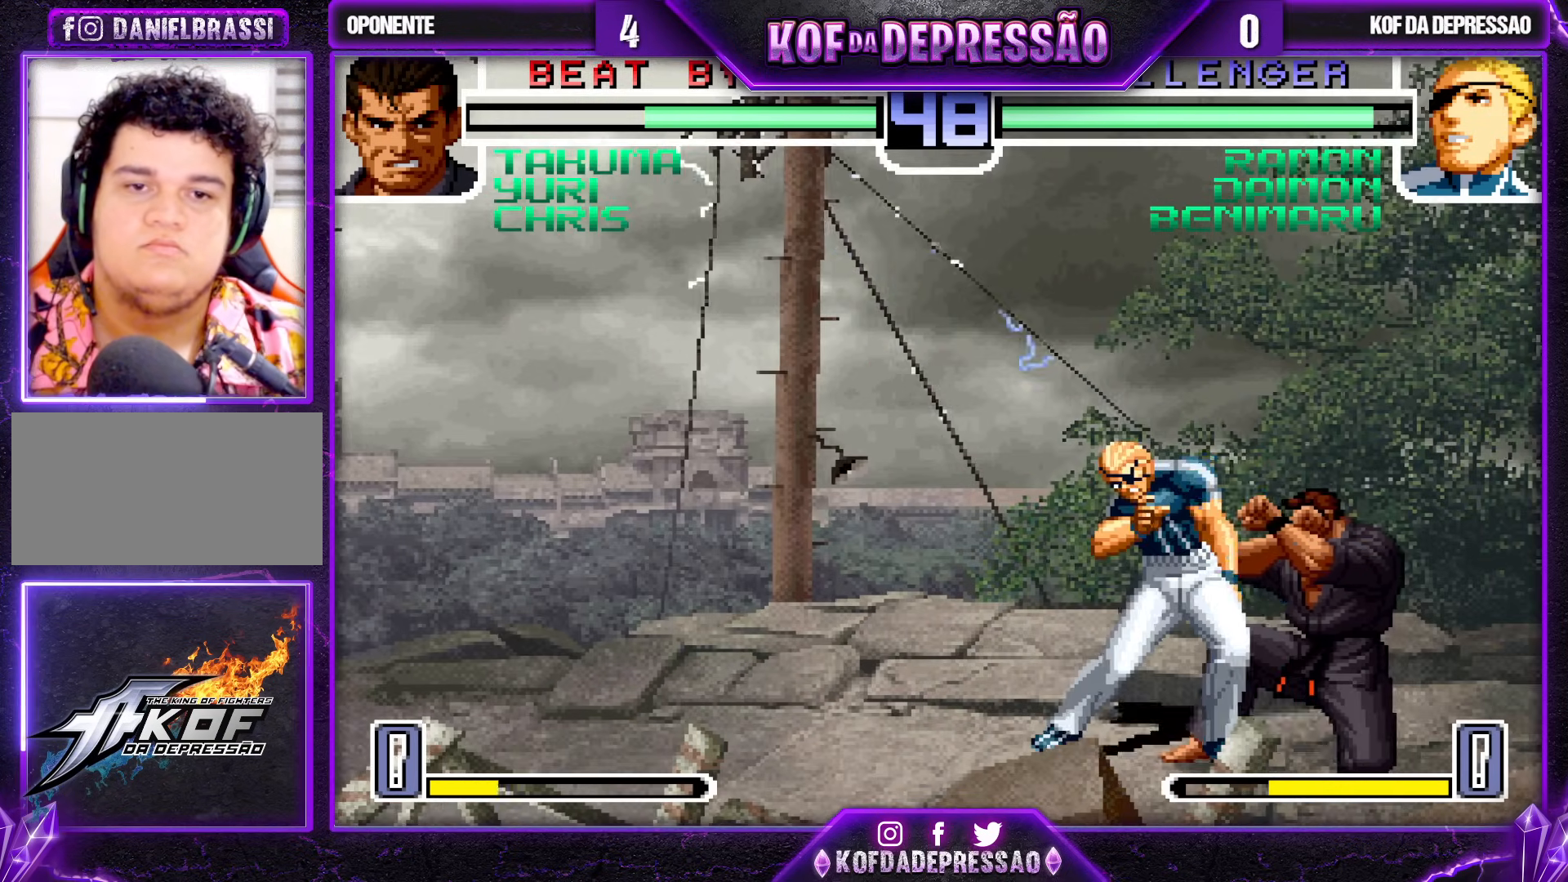
Gameplay with a controller (arcade stick); each line is a JSON object with the inputs held at the frame after it. "events" lists button and stick changes between this image and that frame as [ms after this image, input, new state], when the widget could be followed in between. Not read: L3 R3.
{"buttons": ["SQUARE"], "left_stick": "right", "events": [[33, "left_stick", "left"], [67, "R1", "down"], [167, "R1", "up"], [167, "left_stick", "center"], [217, "left_stick", "right"], [300, "left_stick", "center"], [367, "left_stick", "right"], [500, "SQUARE", "down"]]}
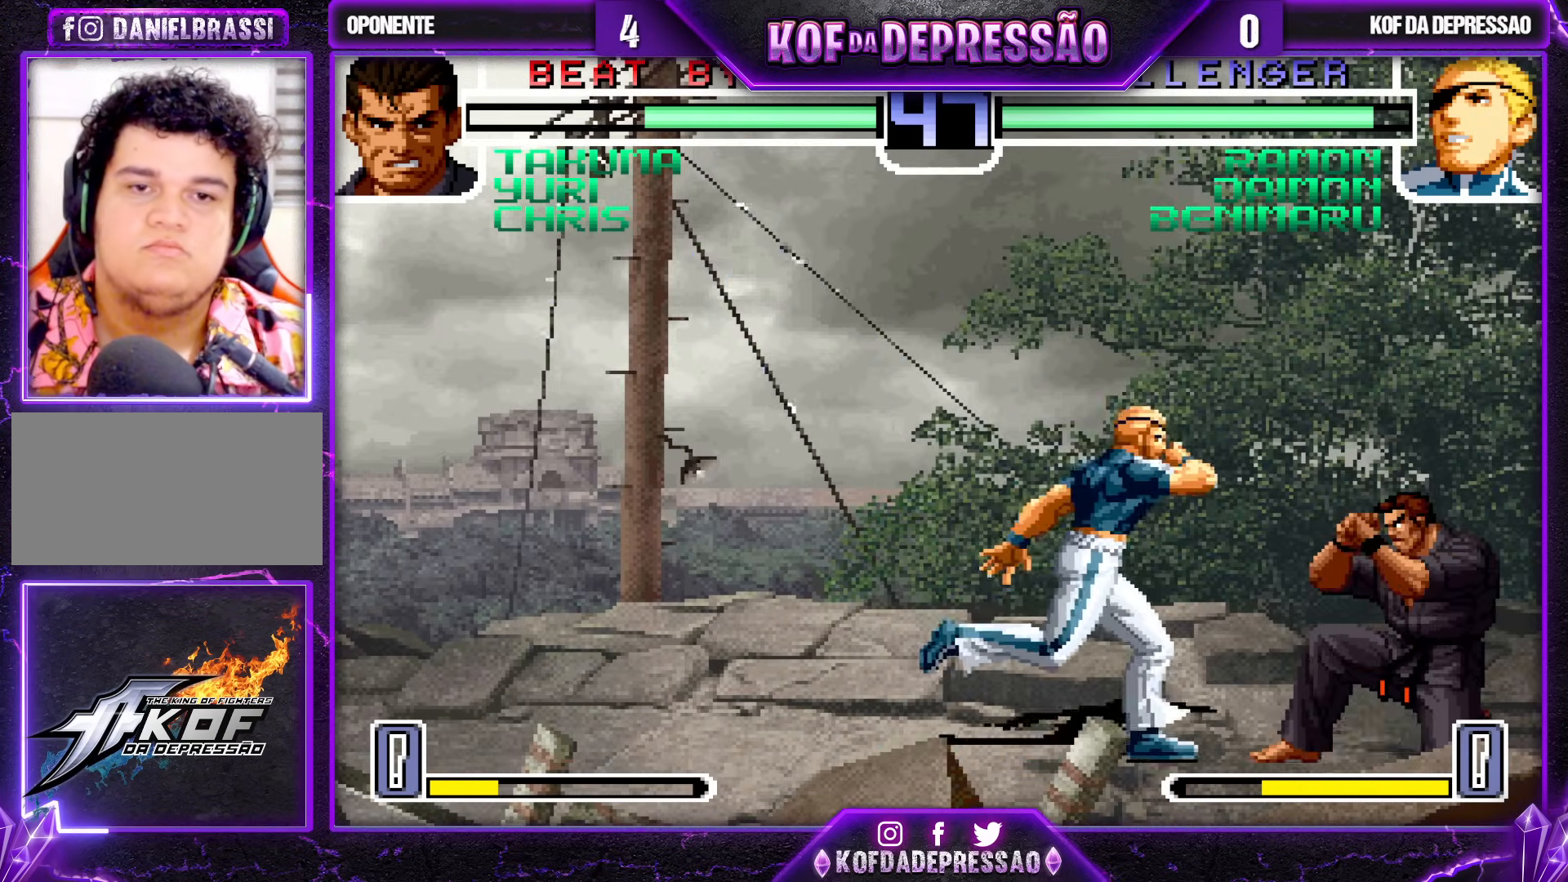
{"buttons": ["R1"], "left_stick": "center", "events": [[17, "left_stick", "down-right"], [33, "SQUARE", "up"], [100, "TRIANGLE", "down"], [217, "TRIANGLE", "up"], [350, "left_stick", "left"], [467, "R1", "down"], [500, "left_stick", "center"]]}
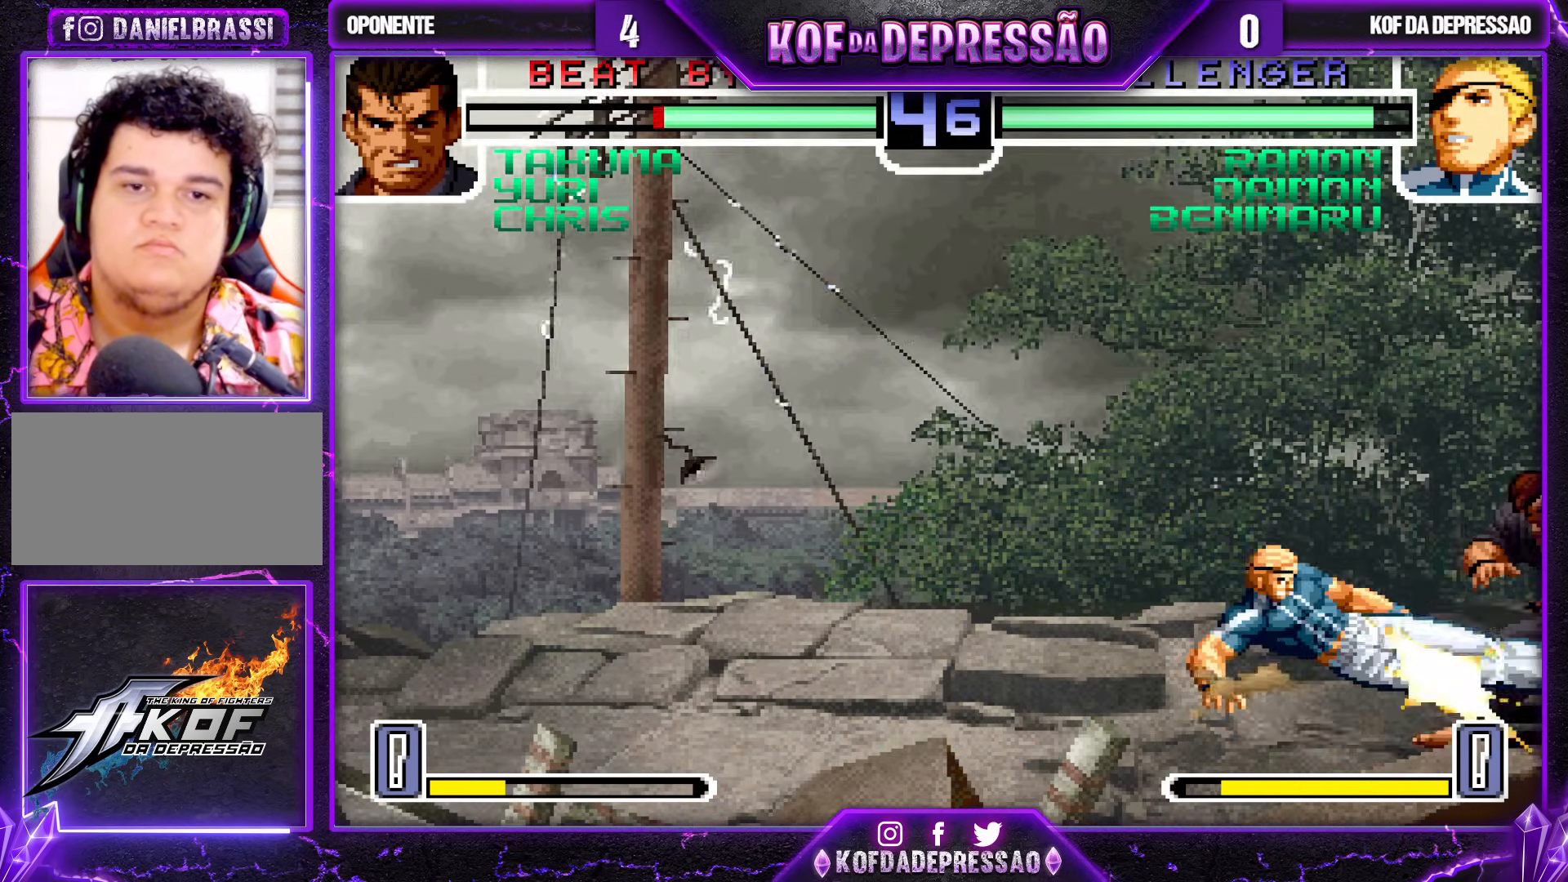
{"buttons": ["TRIANGLE"], "left_stick": "down-right", "events": [[33, "left_stick", "right"], [50, "R1", "up"], [117, "left_stick", "center"], [183, "left_stick", "right"], [233, "left_stick", "down-right"], [250, "R1", "down"], [333, "R1", "up"], [467, "TRIANGLE", "down"]]}
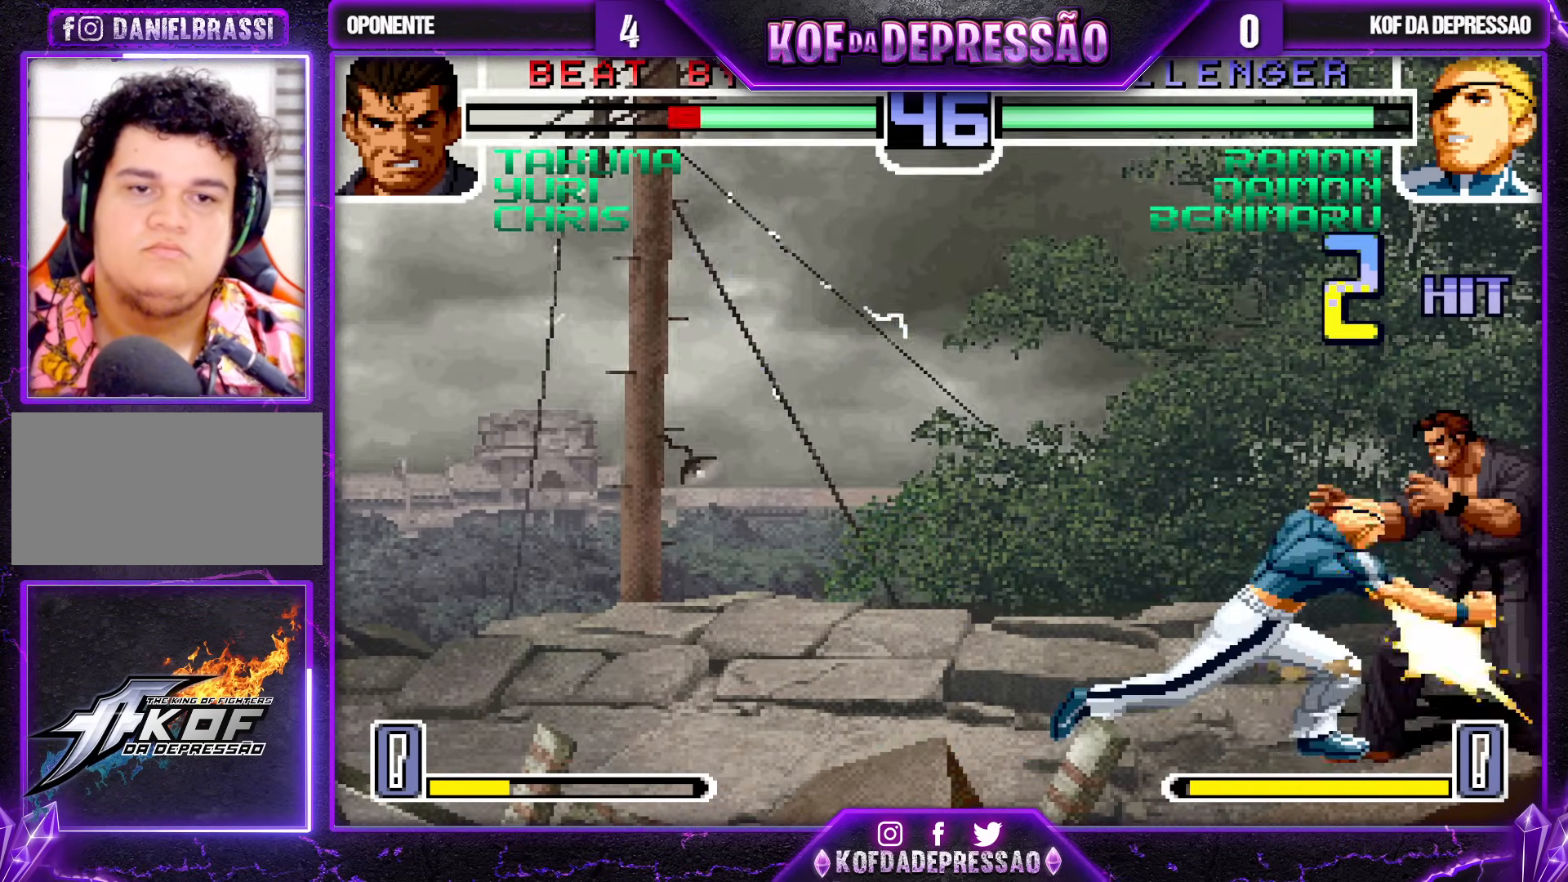
{"buttons": [], "left_stick": "center", "events": [[100, "TRIANGLE", "up"], [300, "left_stick", "left"], [400, "SQUARE", "down"], [417, "left_stick", "center"], [450, "SQUARE", "up"]]}
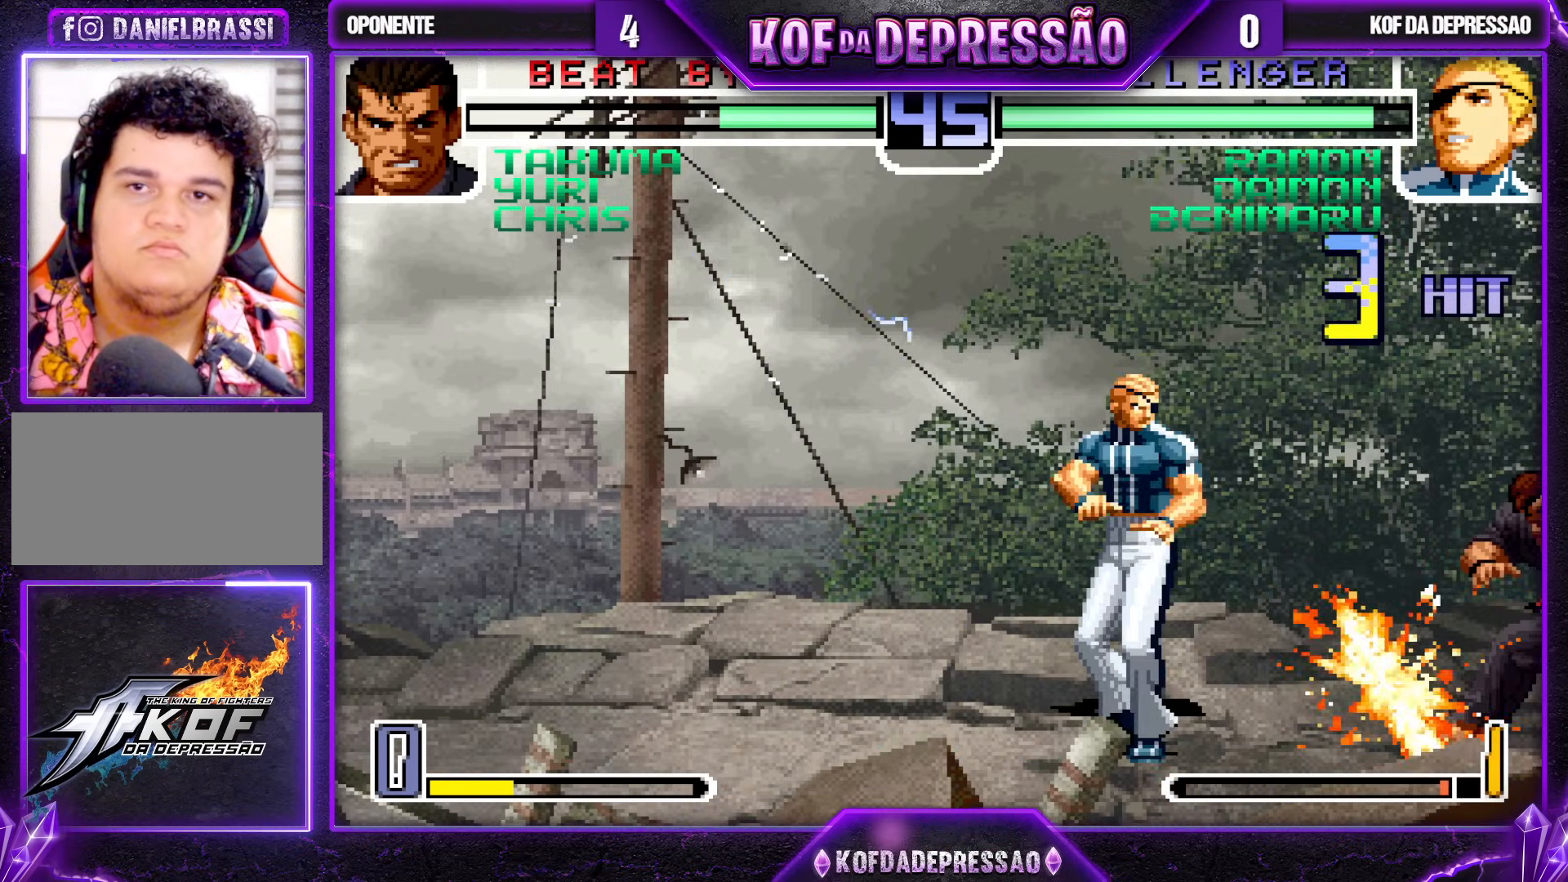
{"buttons": [], "left_stick": "center", "events": [[50, "SQUARE", "down"], [67, "CROSS", "down"], [133, "CROSS", "up"], [133, "SQUARE", "up"], [283, "CROSS", "down"], [367, "CROSS", "up"]]}
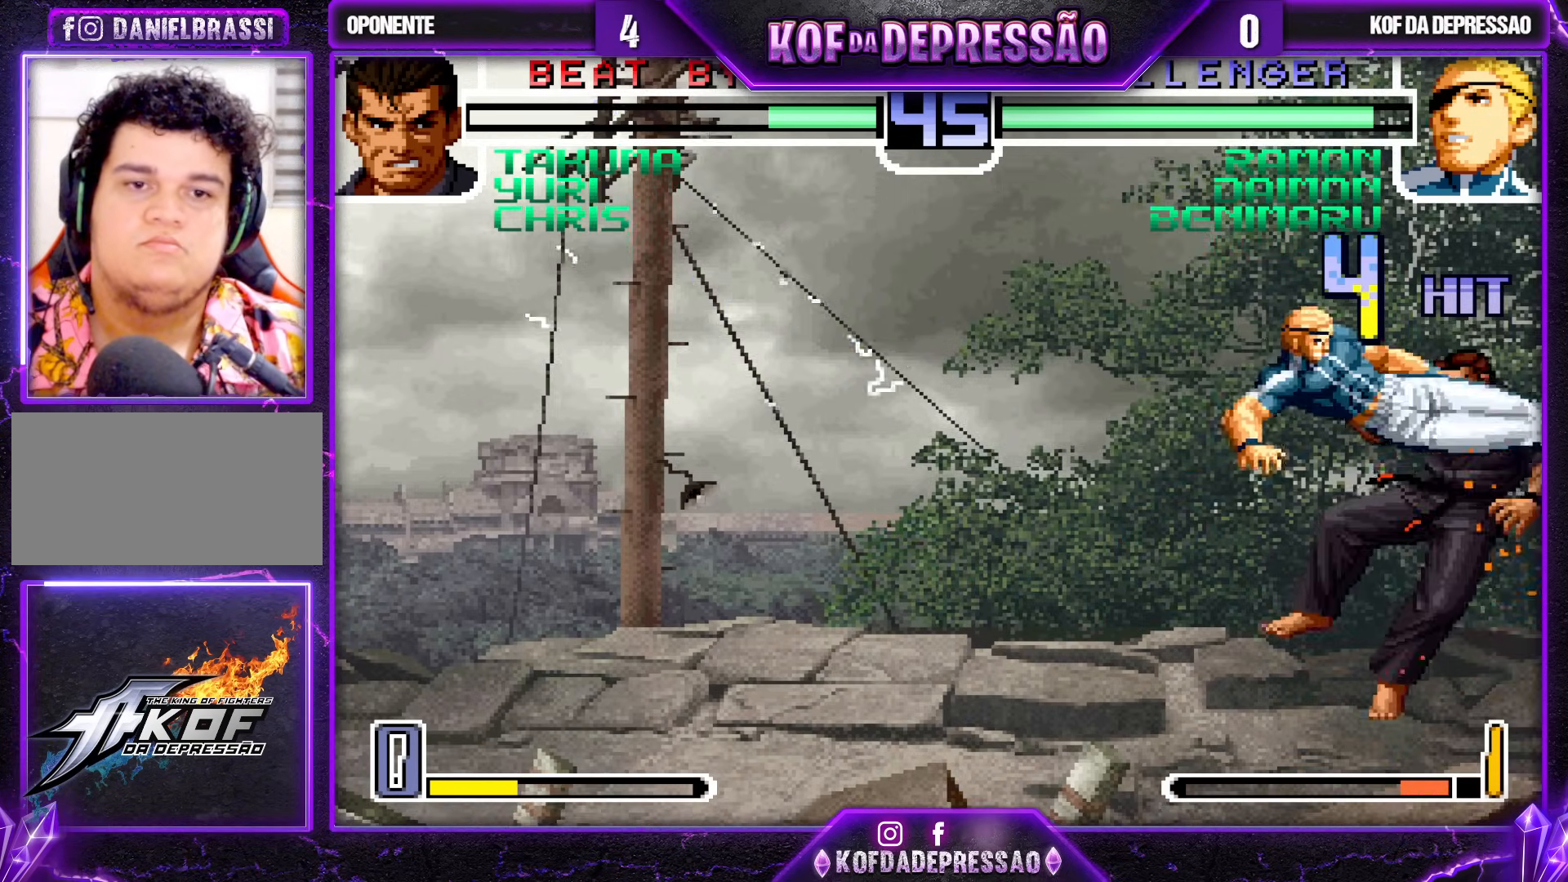
{"buttons": [], "left_stick": "center", "events": []}
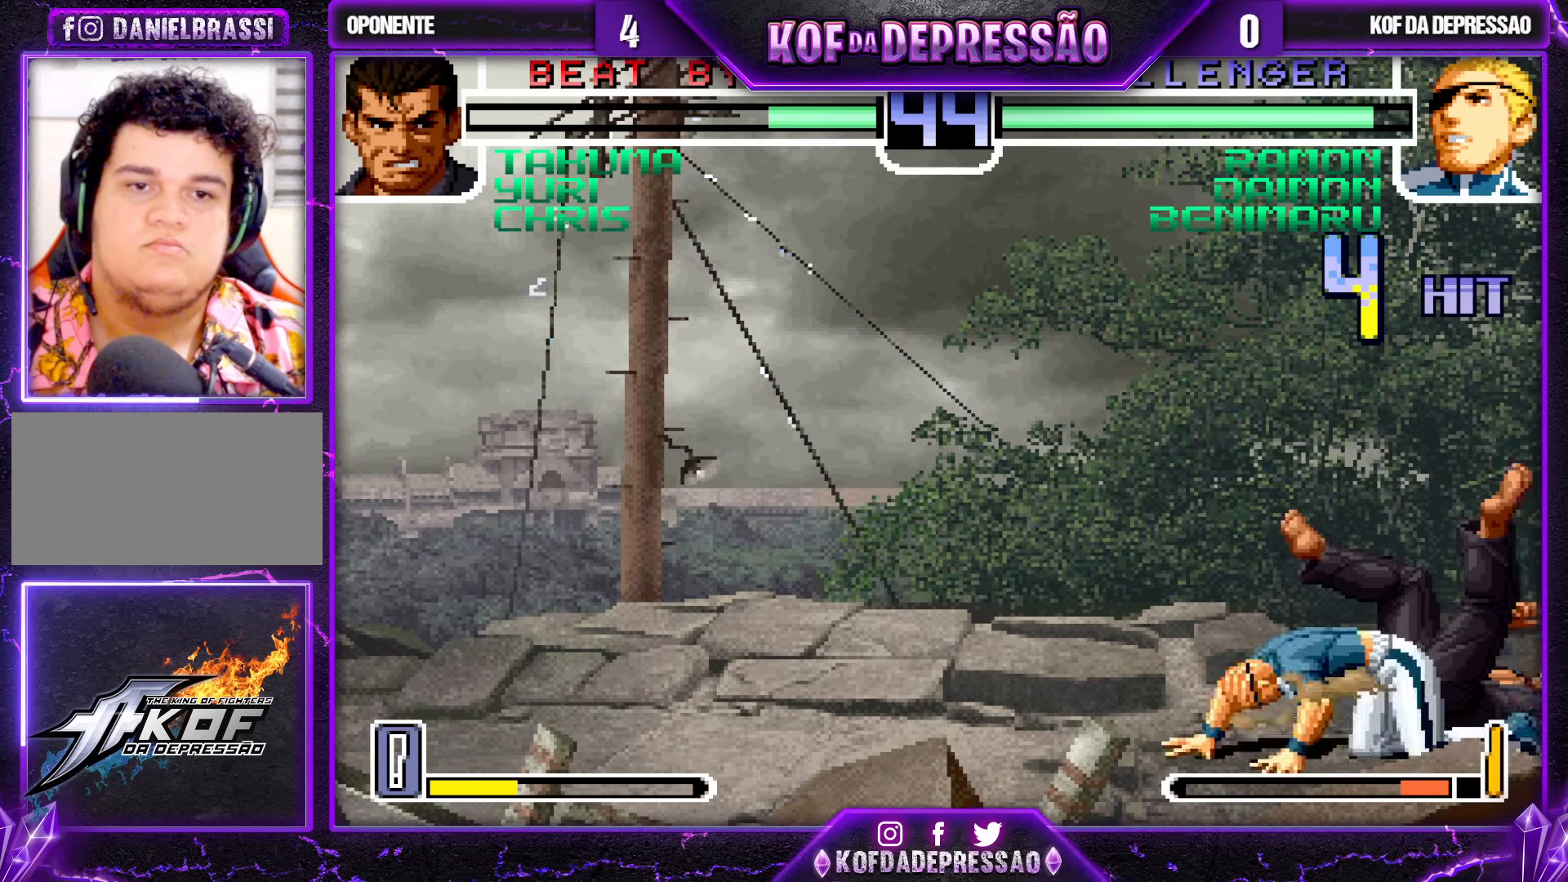
{"buttons": [], "left_stick": "center", "events": [[150, "left_stick", "right"], [250, "left_stick", "center"]]}
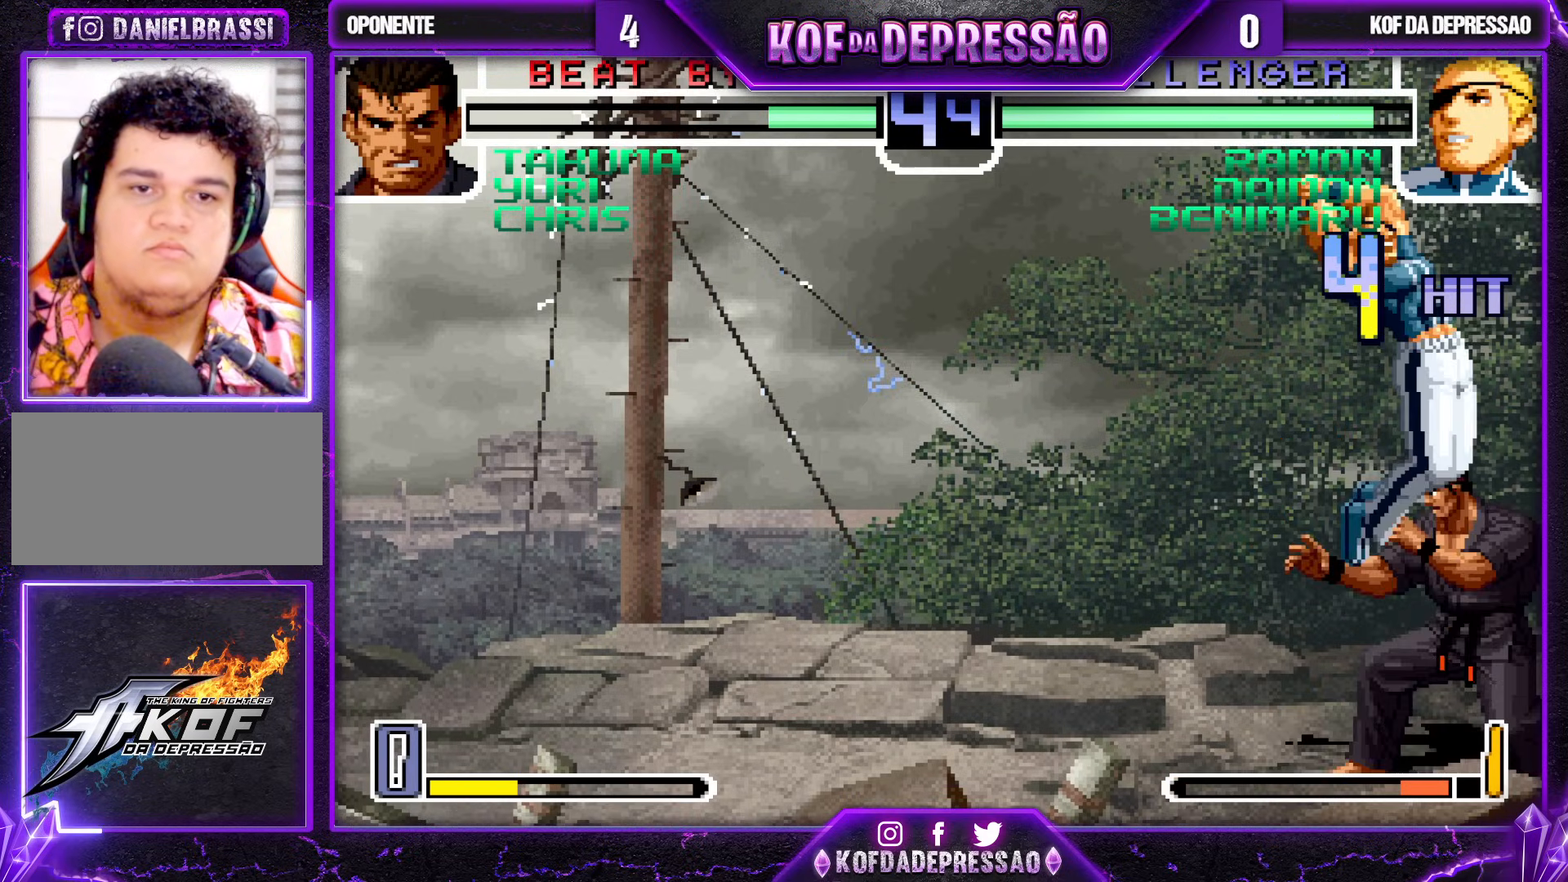
{"buttons": [], "left_stick": "down-right", "events": [[33, "TRIANGLE", "down"], [133, "TRIANGLE", "up"], [200, "left_stick", "right"], [400, "R1", "down"], [483, "R1", "up"], [500, "left_stick", "down-right"]]}
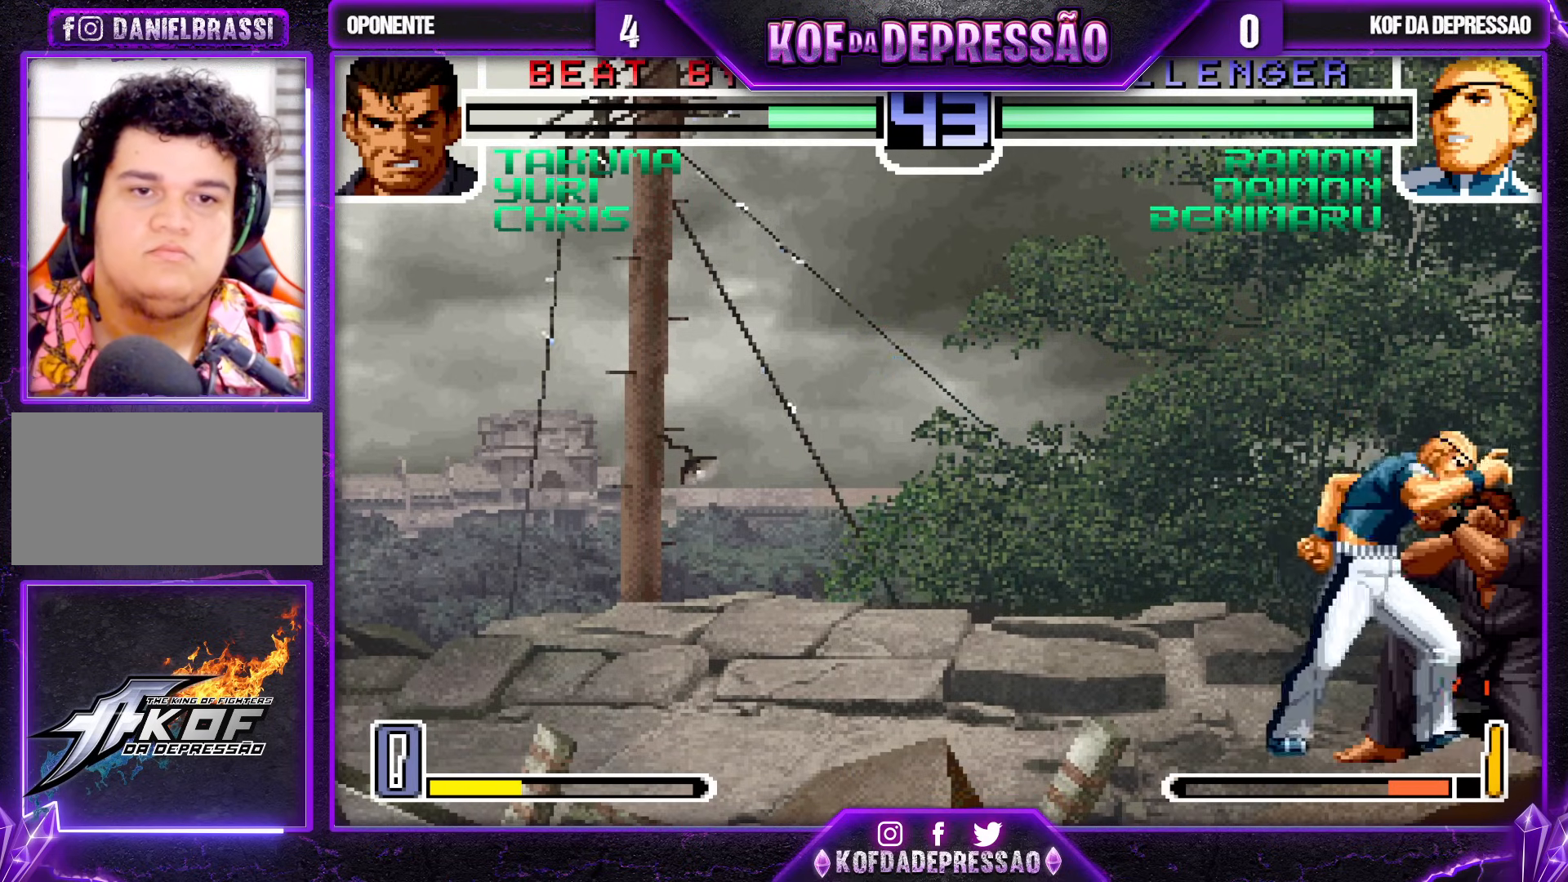
{"buttons": ["R1"], "left_stick": "left", "events": [[100, "TRIANGLE", "down"], [217, "TRIANGLE", "up"], [400, "left_stick", "left"], [450, "R1", "down"]]}
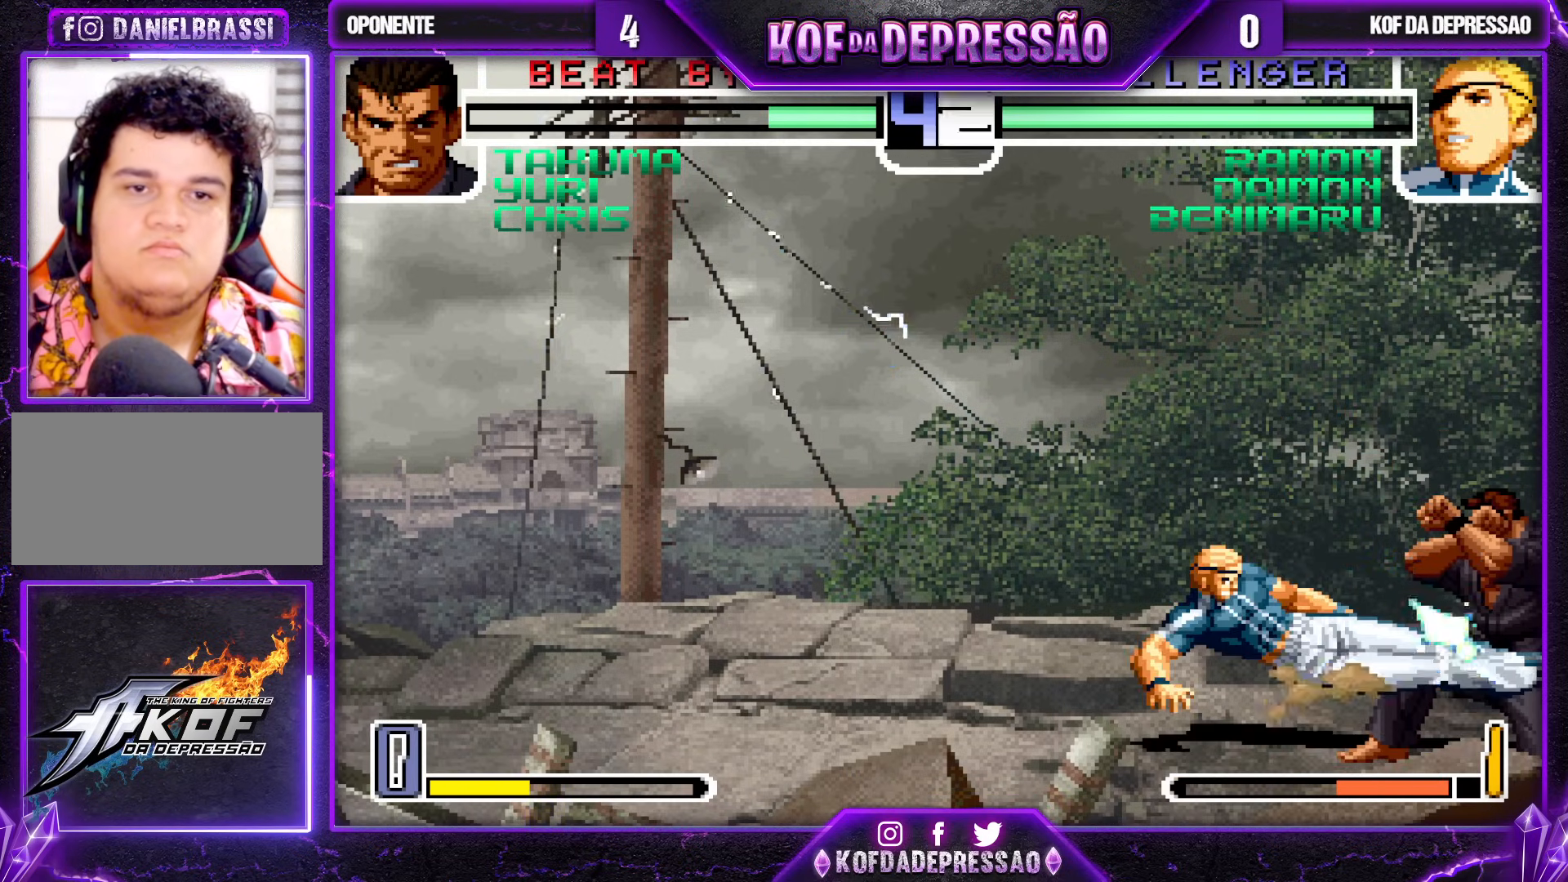
{"buttons": ["TRIANGLE"], "left_stick": "down-right", "events": [[17, "left_stick", "center"], [50, "R1", "up"], [67, "left_stick", "right"], [150, "left_stick", "center"], [217, "left_stick", "right"], [383, "SQUARE", "down"], [383, "left_stick", "down-right"], [417, "SQUARE", "up"], [483, "TRIANGLE", "down"]]}
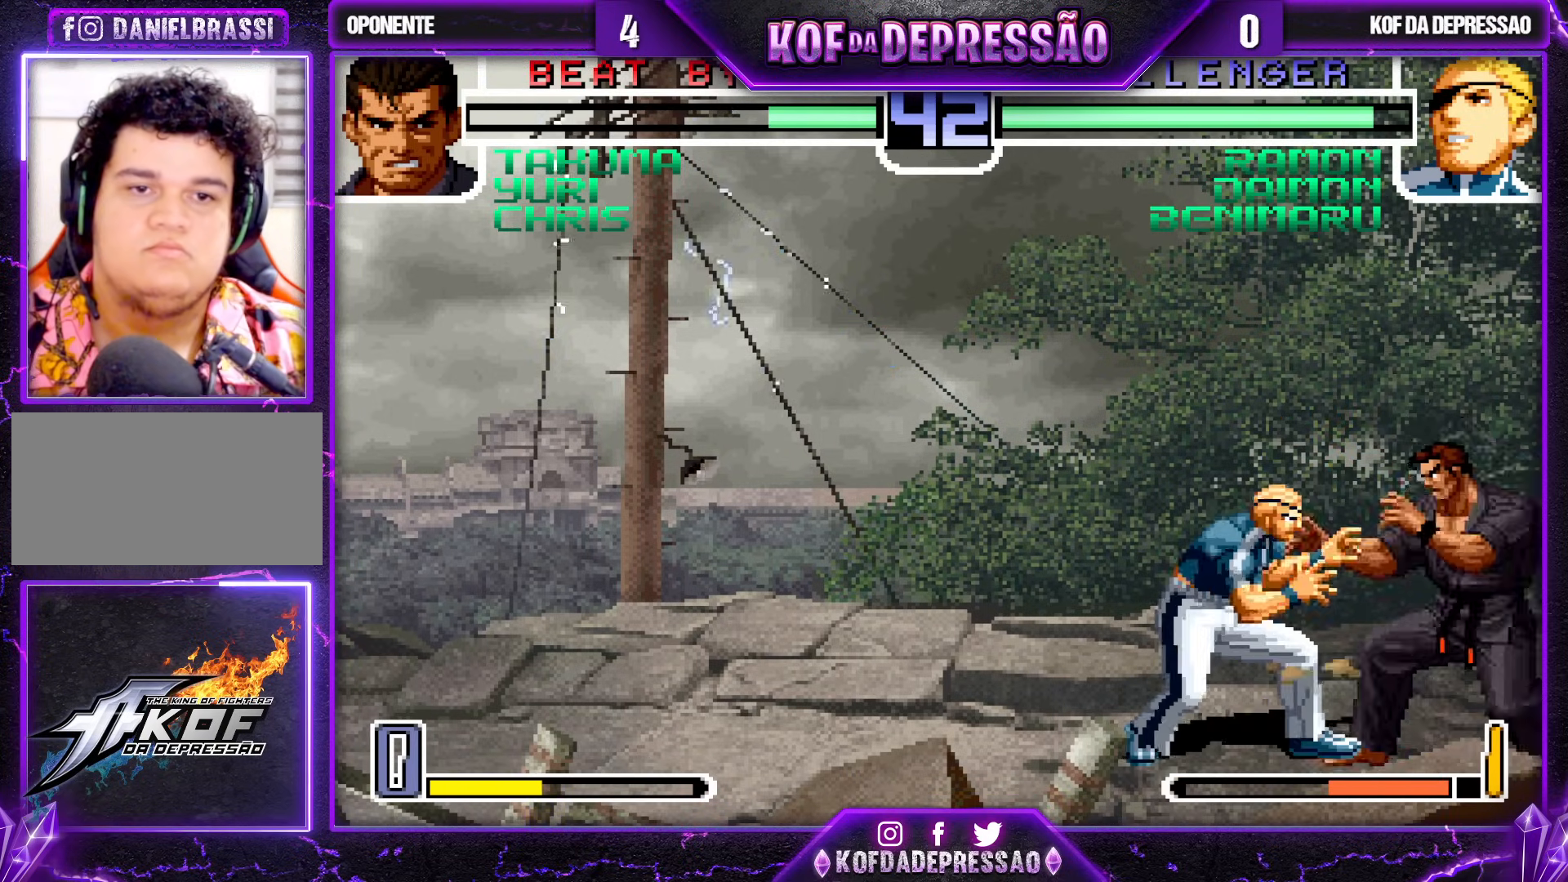
{"buttons": [], "left_stick": "right", "events": [[117, "TRIANGLE", "up"], [200, "left_stick", "down-left"], [250, "left_stick", "left"], [350, "R1", "down"], [433, "R1", "up"], [433, "left_stick", "right"]]}
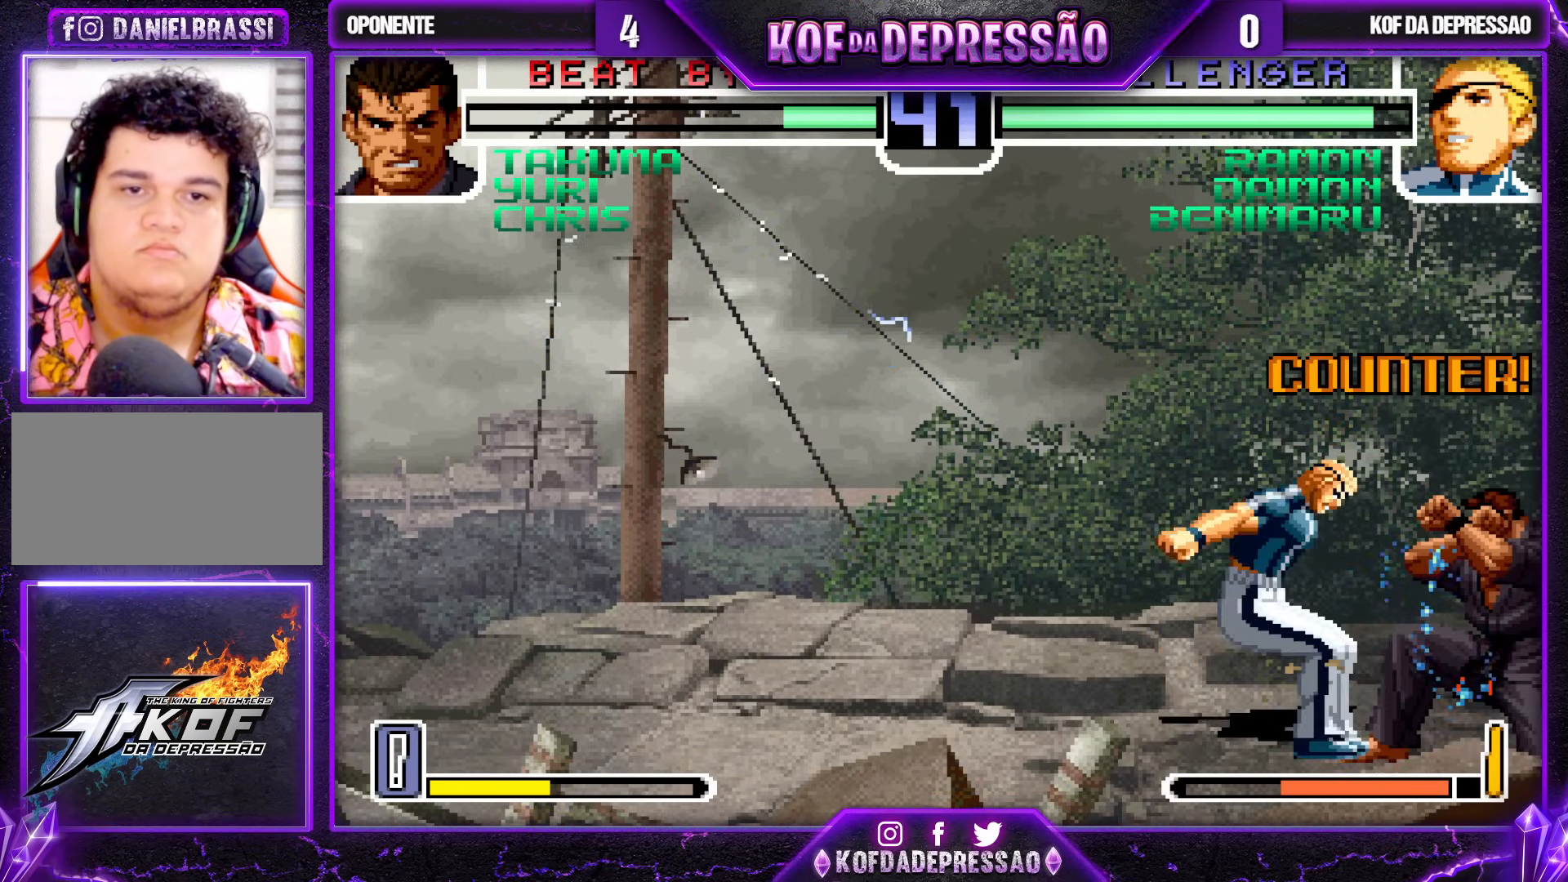
{"buttons": ["TRIANGLE"], "left_stick": "down-right", "events": [[17, "left_stick", "center"], [67, "left_stick", "right"], [133, "left_stick", "down-right"], [150, "R1", "down"], [233, "R1", "up"], [400, "TRIANGLE", "down"]]}
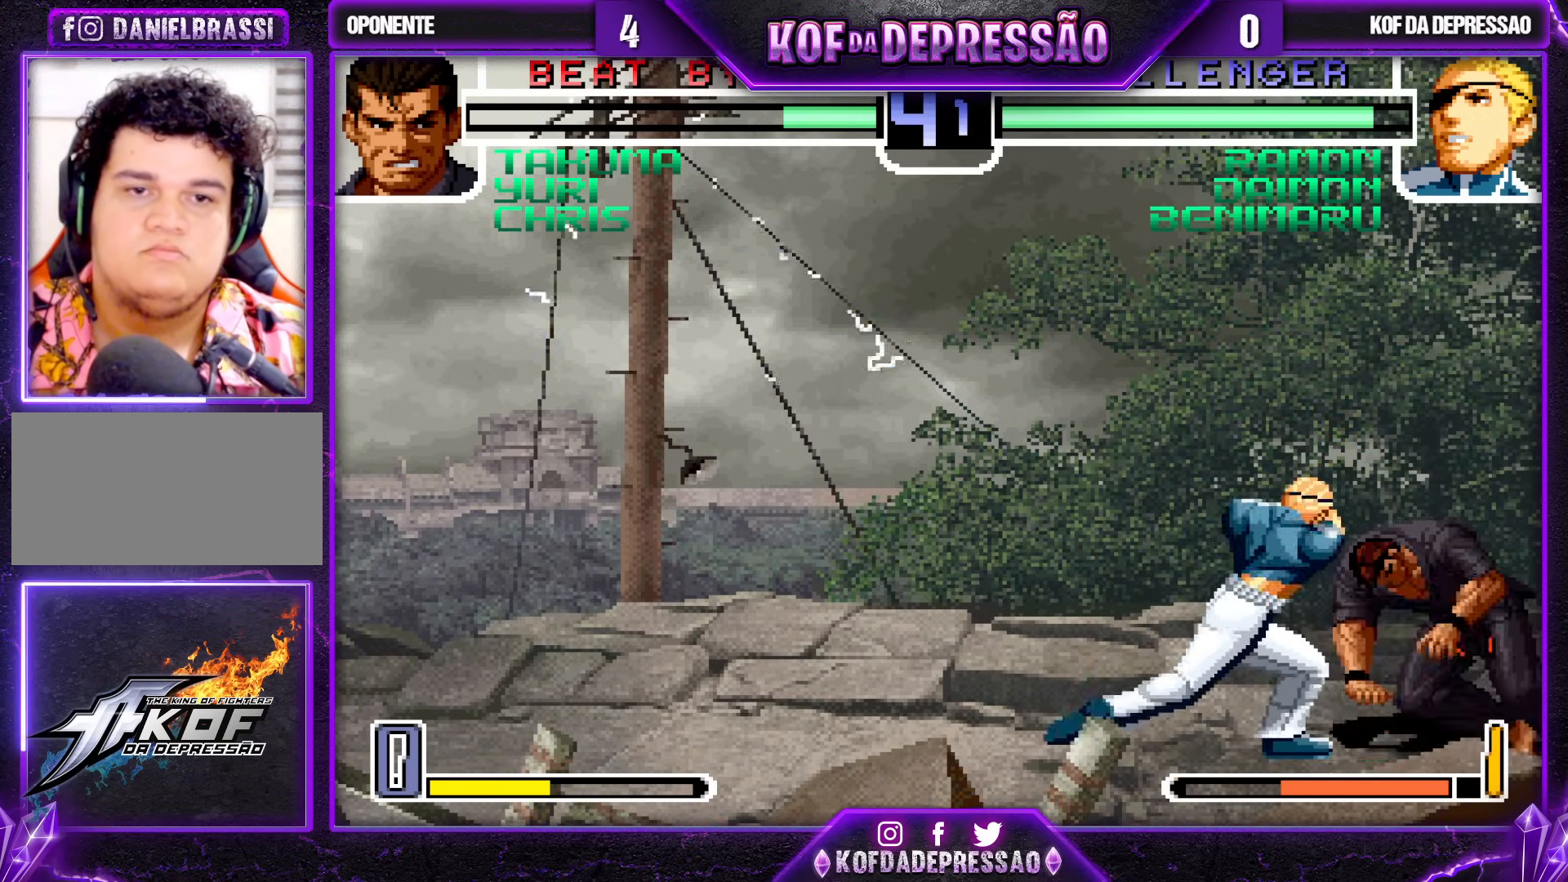
{"buttons": [], "left_stick": "left", "events": [[33, "TRIANGLE", "up"], [183, "left_stick", "down-left"], [233, "left_stick", "left"], [367, "R1", "down"], [500, "R1", "up"]]}
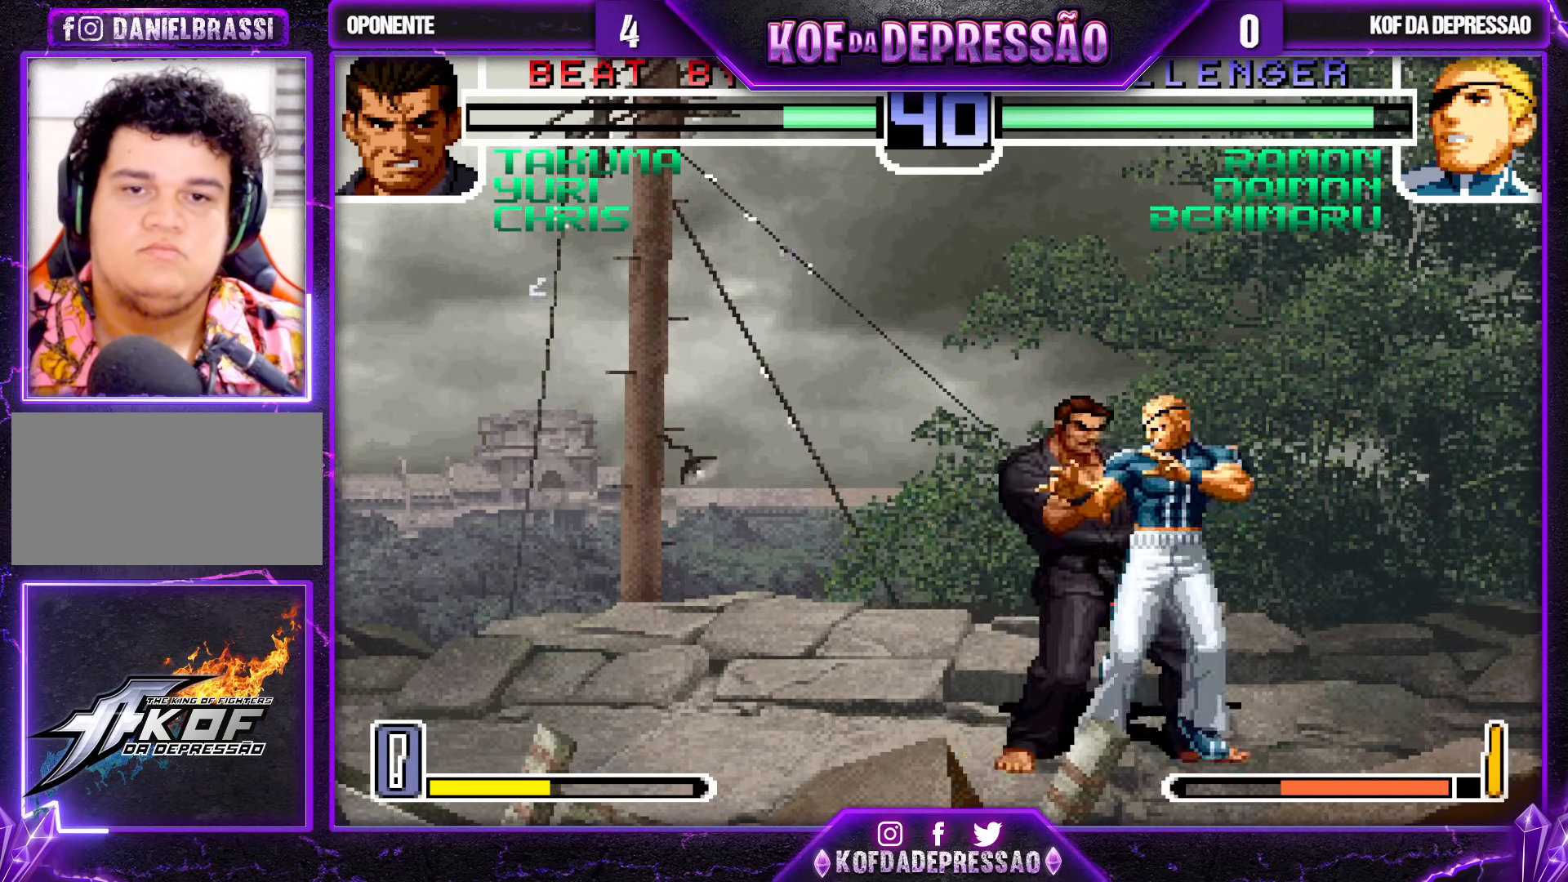
{"buttons": [], "left_stick": "center", "events": [[367, "left_stick", "center"], [400, "TRIANGLE", "down"], [417, "CIRCLE", "down"], [417, "R1", "down"], [417, "SQUARE", "down"], [433, "CIRCLE", "up"], [433, "CROSS", "down"], [467, "R1", "up"], [483, "CROSS", "up"], [483, "SQUARE", "up"], [483, "TRIANGLE", "up"]]}
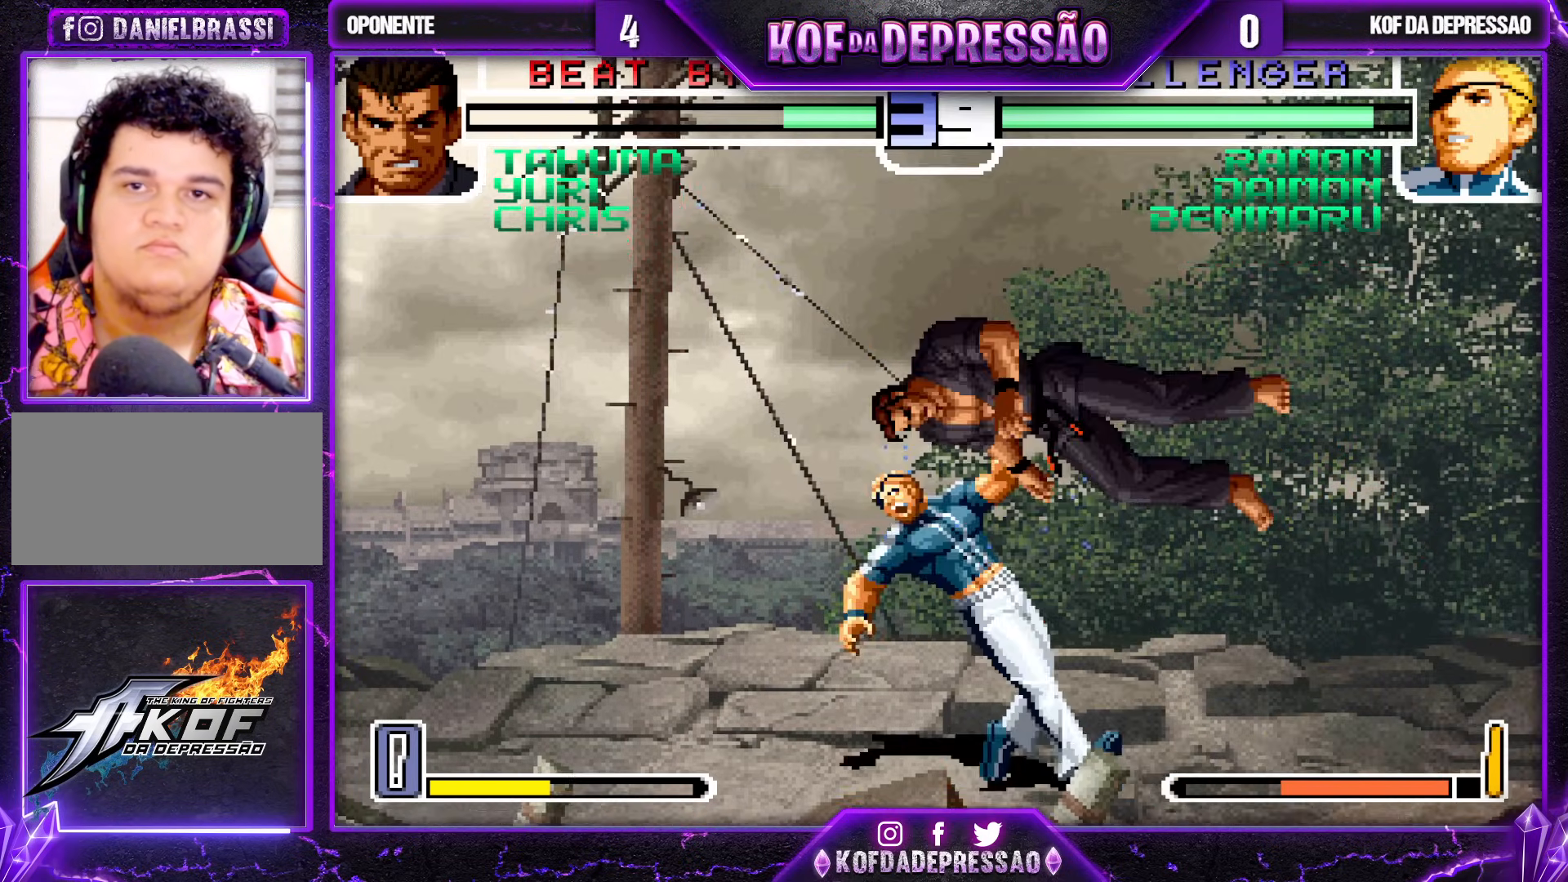
{"buttons": [], "left_stick": "left", "events": [[50, "CROSS", "down"], [67, "R1", "down"], [67, "SQUARE", "down"], [67, "TRIANGLE", "down"], [333, "CROSS", "up"], [350, "SQUARE", "up"], [367, "R1", "up"], [367, "TRIANGLE", "up"], [467, "left_stick", "left"]]}
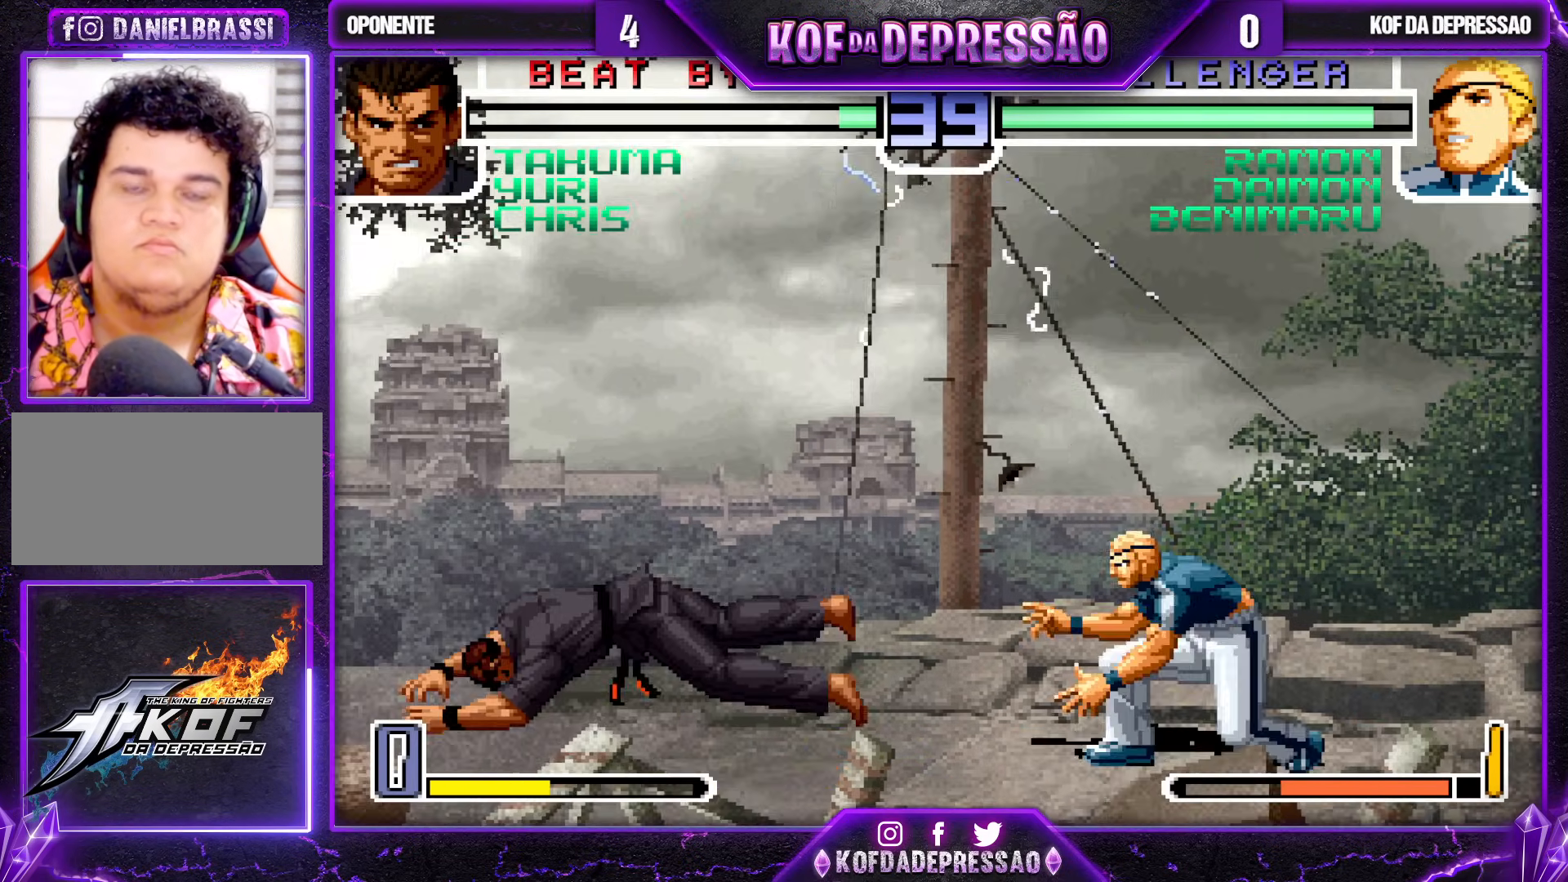
{"buttons": [], "left_stick": "left", "events": [[33, "left_stick", "center"], [83, "left_stick", "left"], [150, "left_stick", "center"], [200, "left_stick", "left"]]}
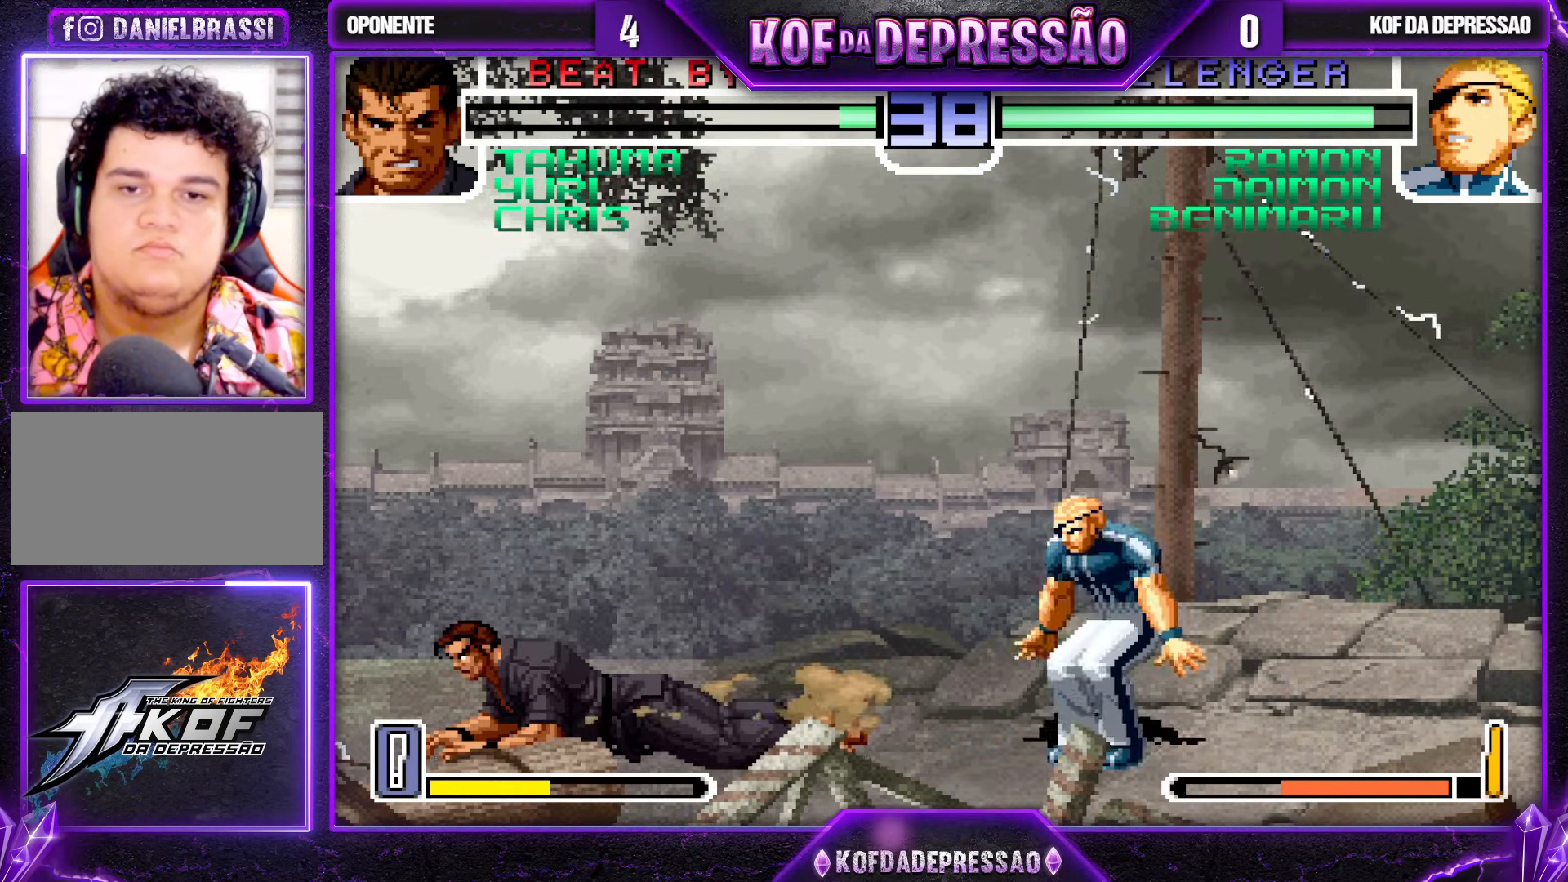
{"buttons": [], "left_stick": "left", "events": [[33, "left_stick", "center"], [283, "left_stick", "right"], [400, "left_stick", "down"], [483, "left_stick", "left"]]}
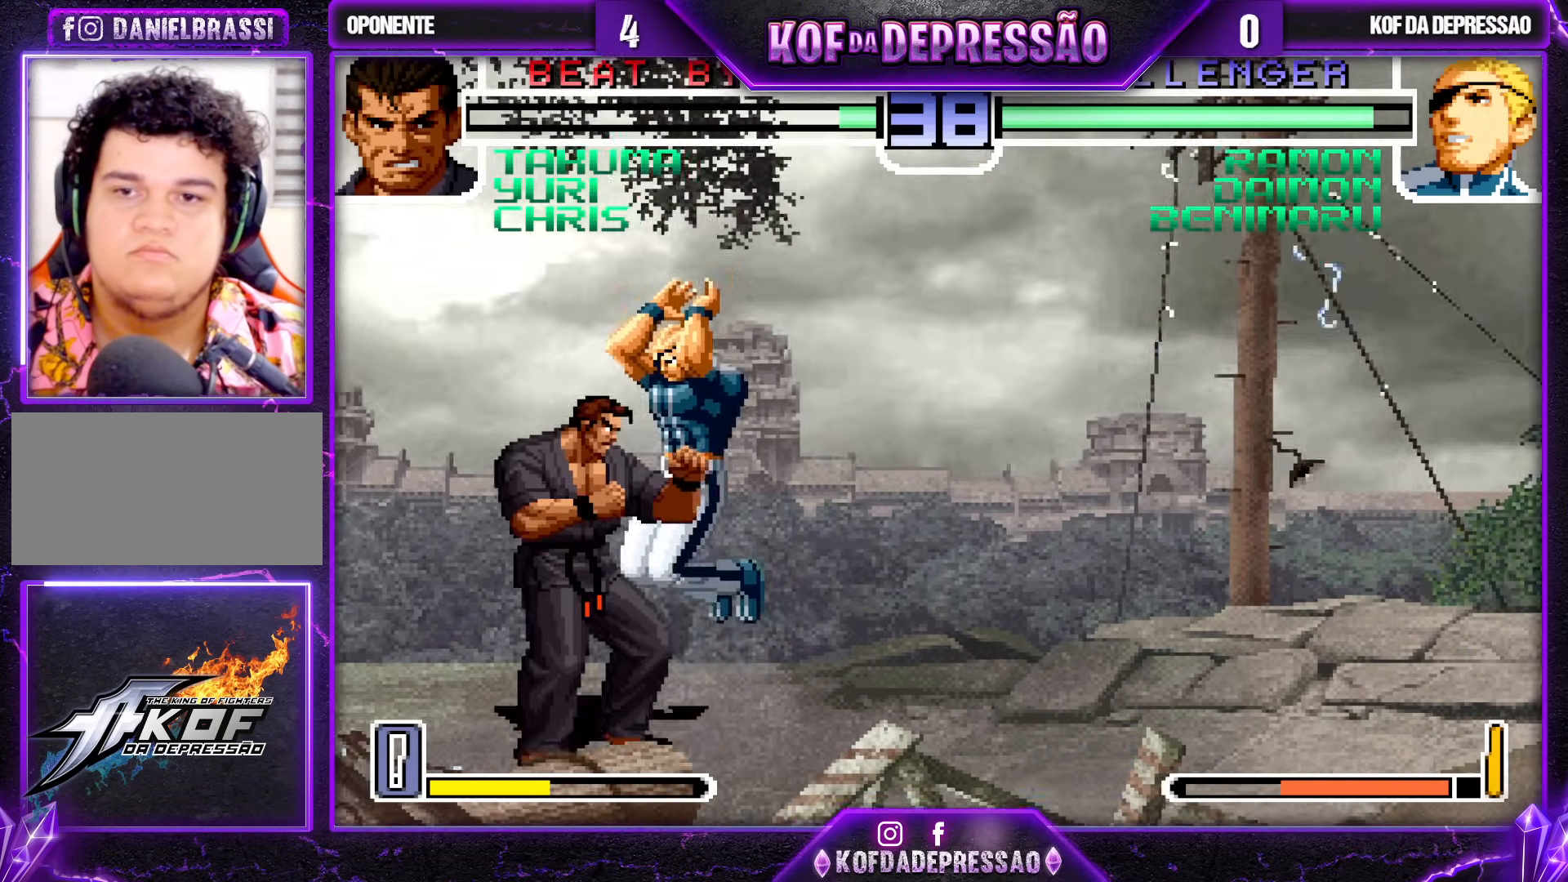
{"buttons": ["SQUARE", "TRIANGLE", "R1"], "left_stick": "center", "events": [[33, "R1", "down"], [100, "left_stick", "center"], [133, "R1", "up"], [233, "R1", "down"], [250, "TRIANGLE", "down"], [283, "CROSS", "down"], [317, "CROSS", "up"], [317, "TRIANGLE", "up"], [333, "R1", "up"], [450, "CROSS", "down"], [450, "R1", "down"], [450, "SQUARE", "down"], [450, "TRIANGLE", "down"], [500, "CROSS", "up"]]}
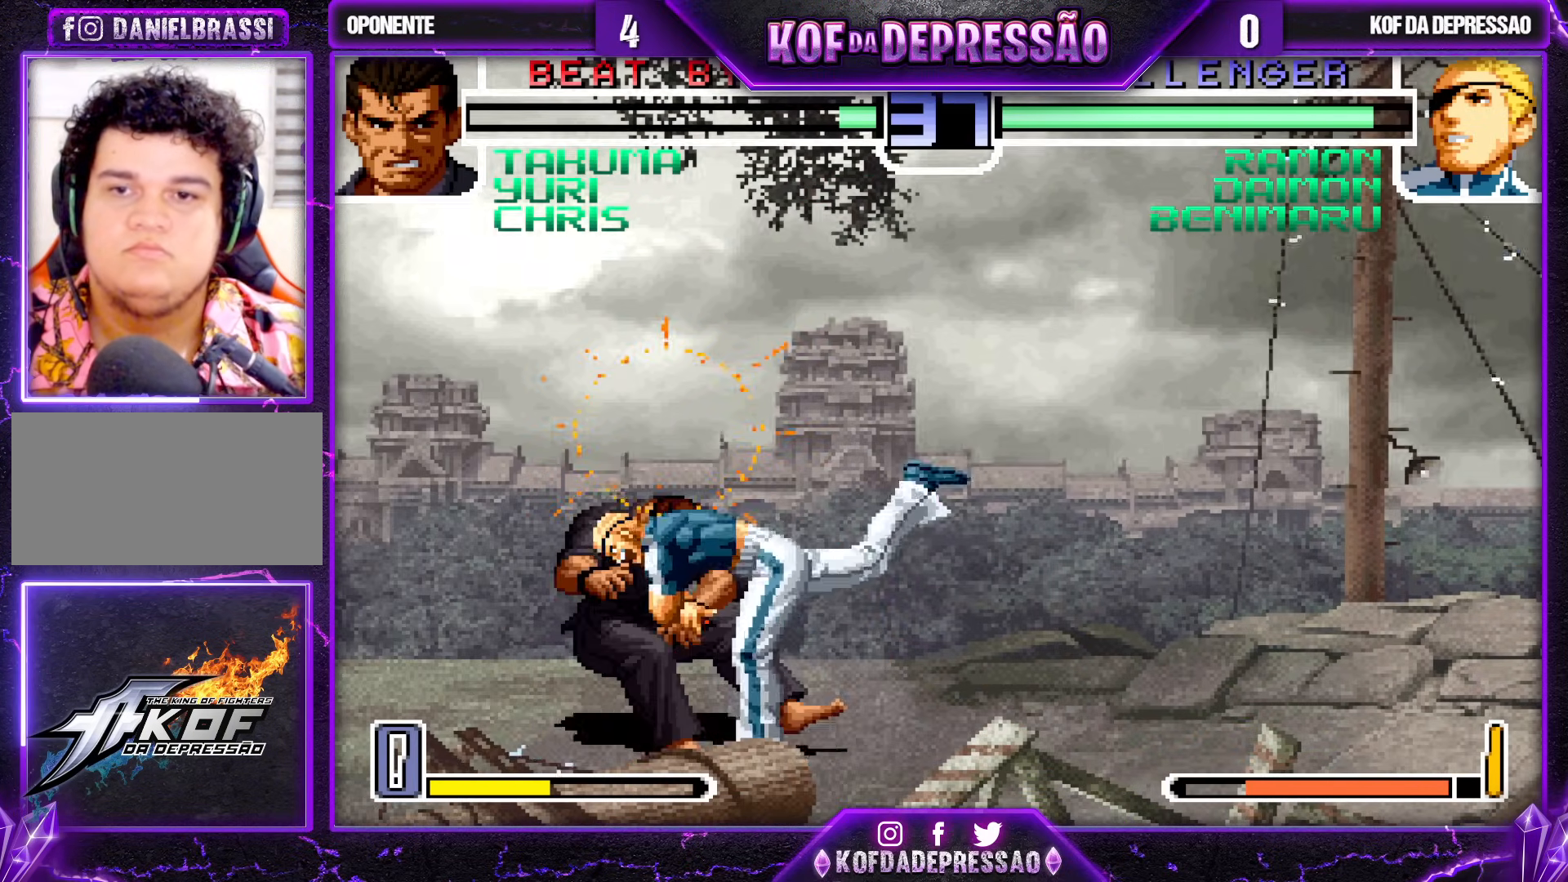
{"buttons": [], "left_stick": "center", "events": [[17, "R1", "up"], [17, "SQUARE", "up"], [17, "TRIANGLE", "up"], [133, "CROSS", "down"], [133, "R1", "down"], [133, "SQUARE", "down"], [133, "TRIANGLE", "down"], [183, "CROSS", "up"], [200, "R1", "up"], [200, "SQUARE", "up"], [200, "TRIANGLE", "up"], [283, "CROSS", "down"], [283, "R1", "down"], [283, "SQUARE", "down"], [283, "TRIANGLE", "down"], [367, "R1", "up"], [383, "CROSS", "up"], [383, "SQUARE", "up"], [383, "TRIANGLE", "up"]]}
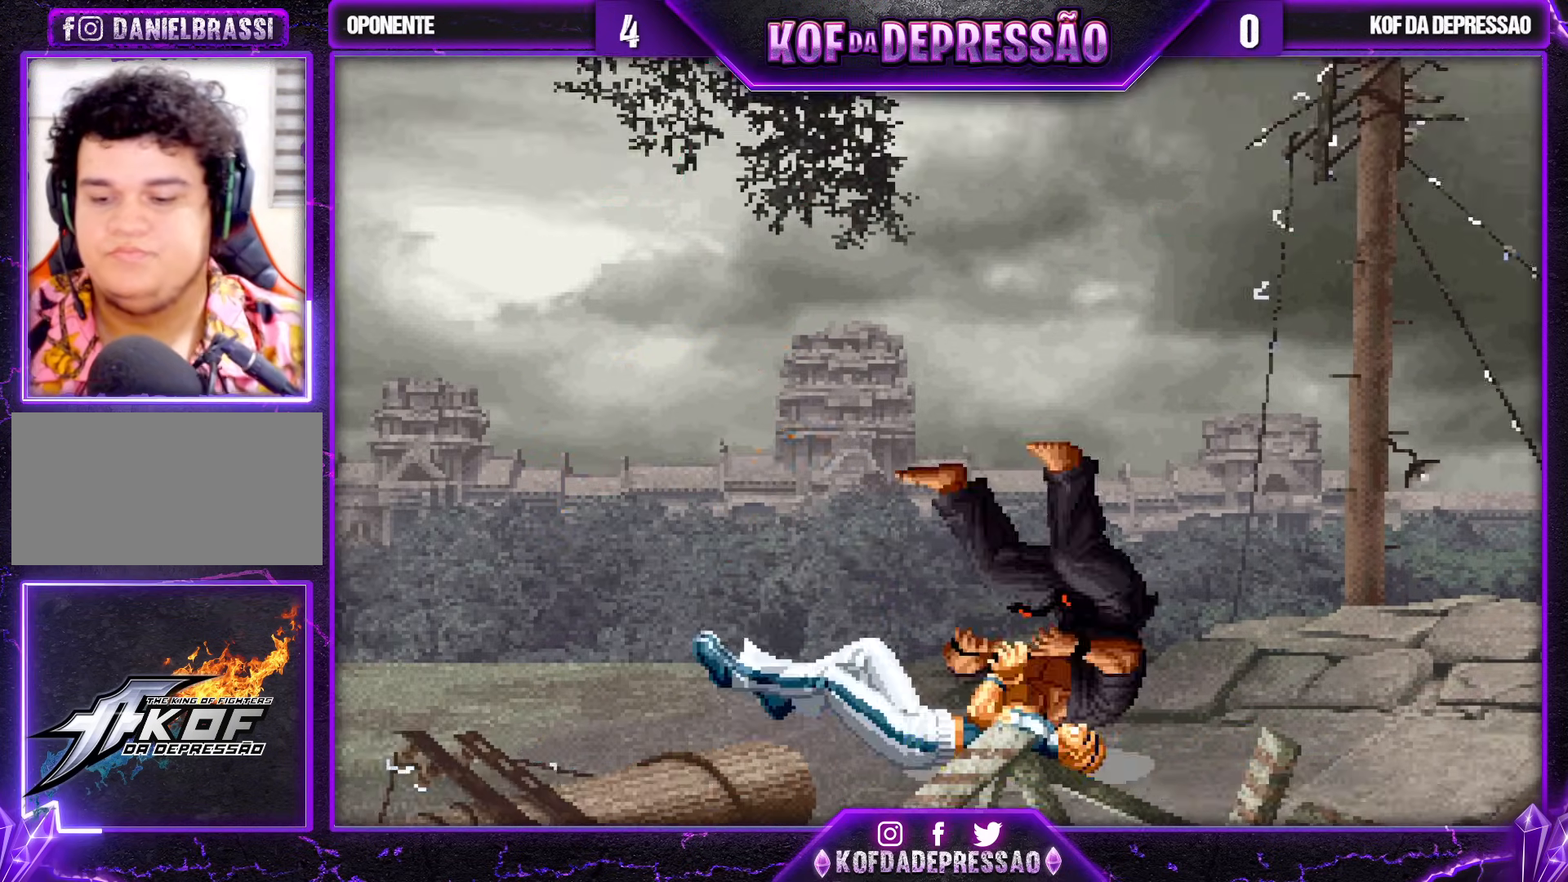
{"buttons": [], "left_stick": "center", "events": []}
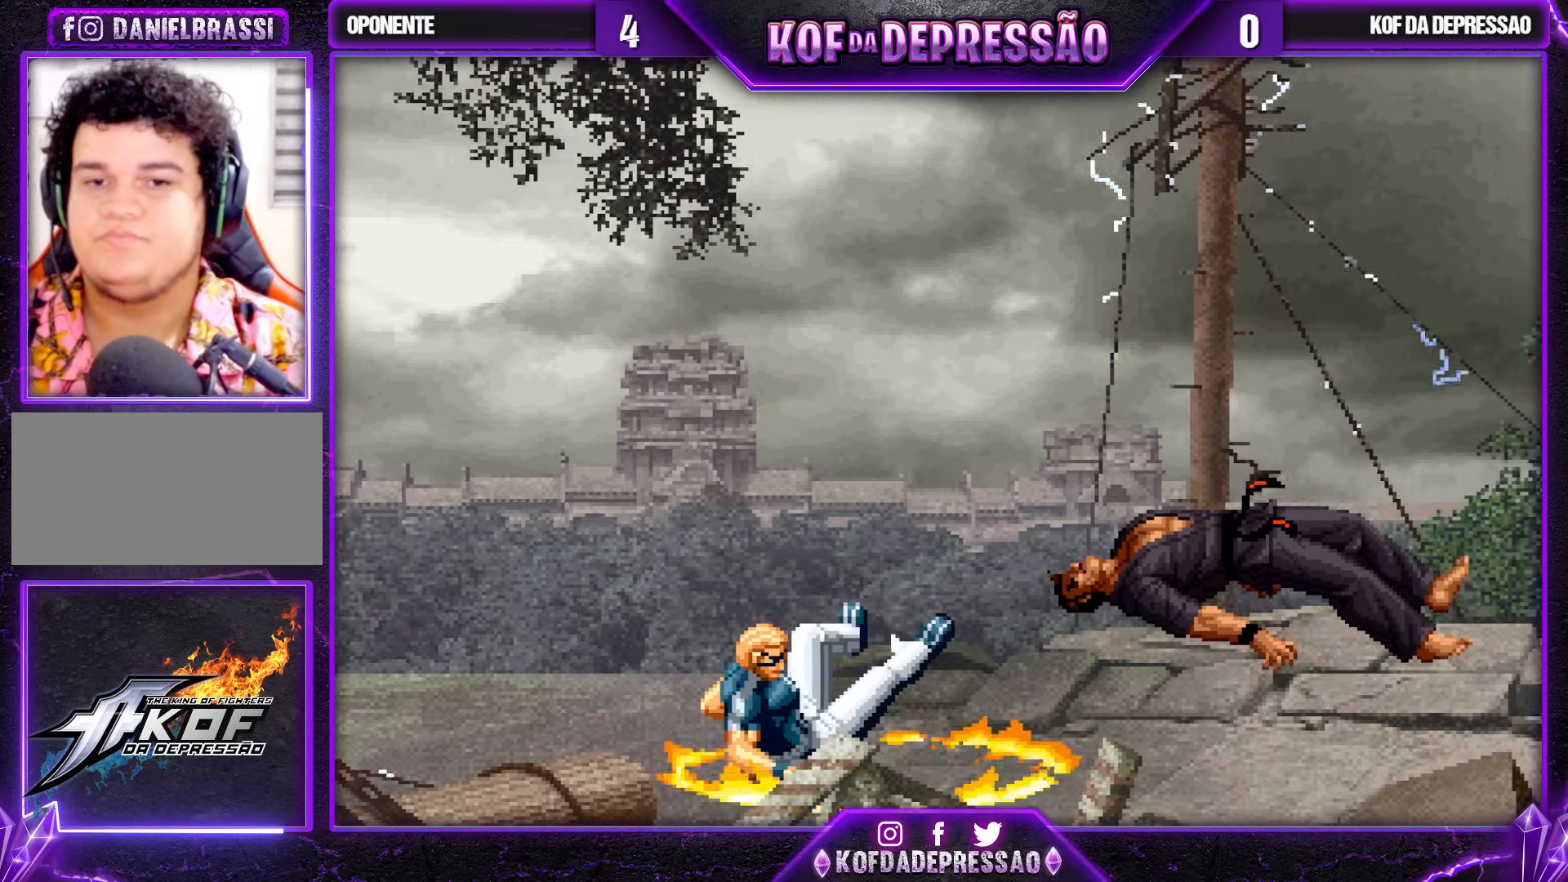
{"buttons": [], "left_stick": "center", "events": [[283, "CIRCLE", "down"], [283, "CROSS", "down"], [283, "R2", "down"], [300, "CIRCLE", "up"], [300, "R2", "up"], [317, "CROSS", "up"]]}
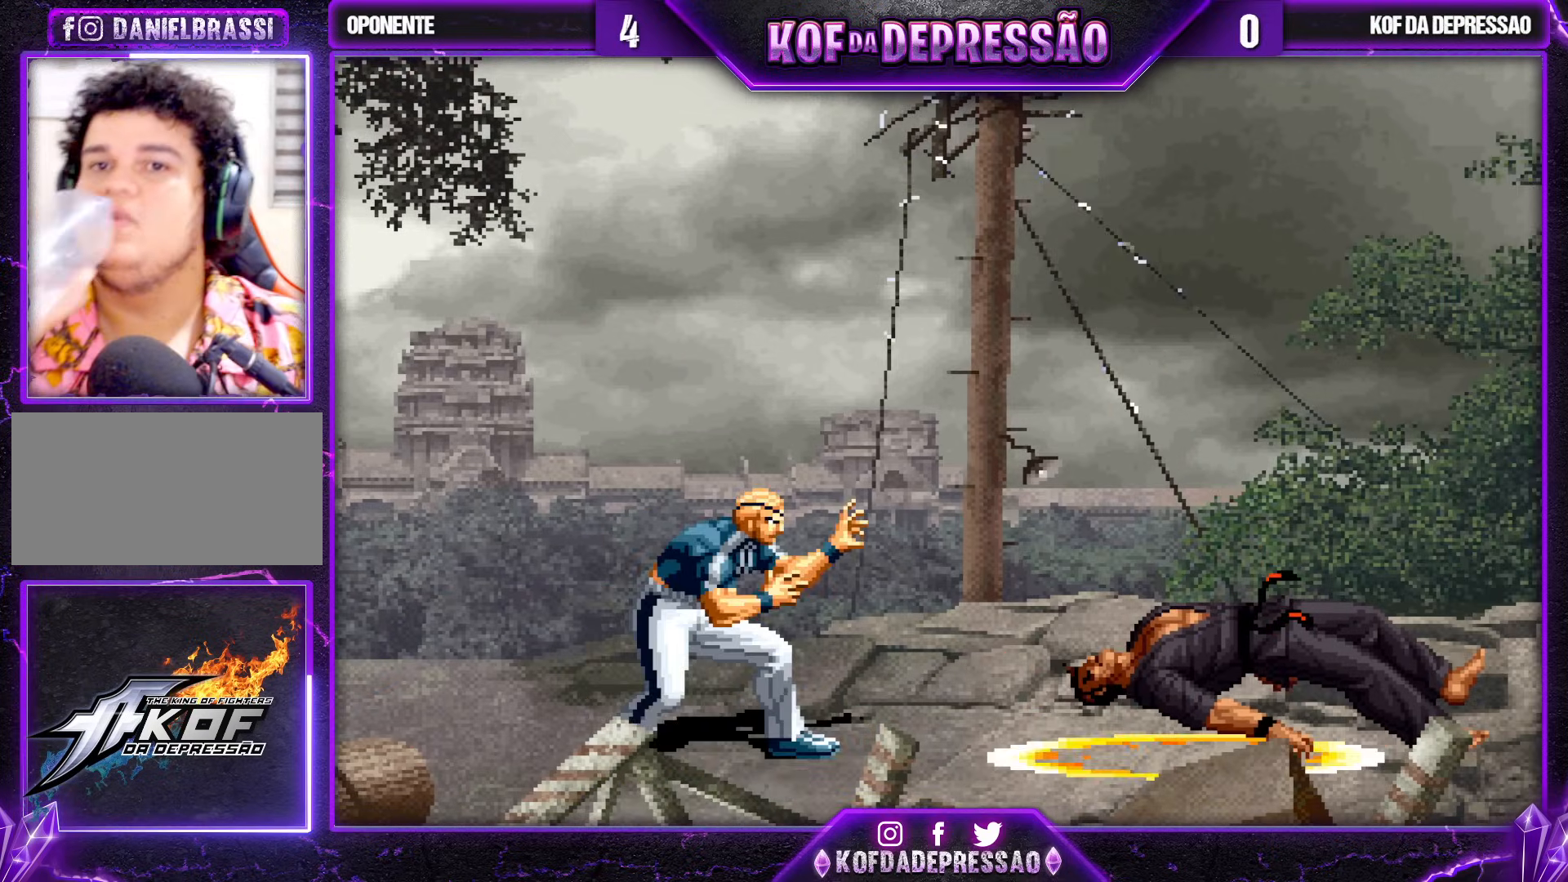
{"buttons": [], "left_stick": "center", "events": [[17, "CROSS", "down"], [17, "TRIANGLE", "down"], [33, "SQUARE", "down"], [50, "SQUARE", "up"], [67, "CROSS", "up"], [67, "TRIANGLE", "up"], [250, "CROSS", "down"], [250, "SQUARE", "down"], [250, "TRIANGLE", "down"], [267, "CROSS", "up"], [283, "SQUARE", "up"], [283, "TRIANGLE", "up"], [450, "CROSS", "down"], [450, "SQUARE", "down"], [450, "TRIANGLE", "down"], [500, "CROSS", "up"], [500, "SQUARE", "up"], [500, "TRIANGLE", "up"]]}
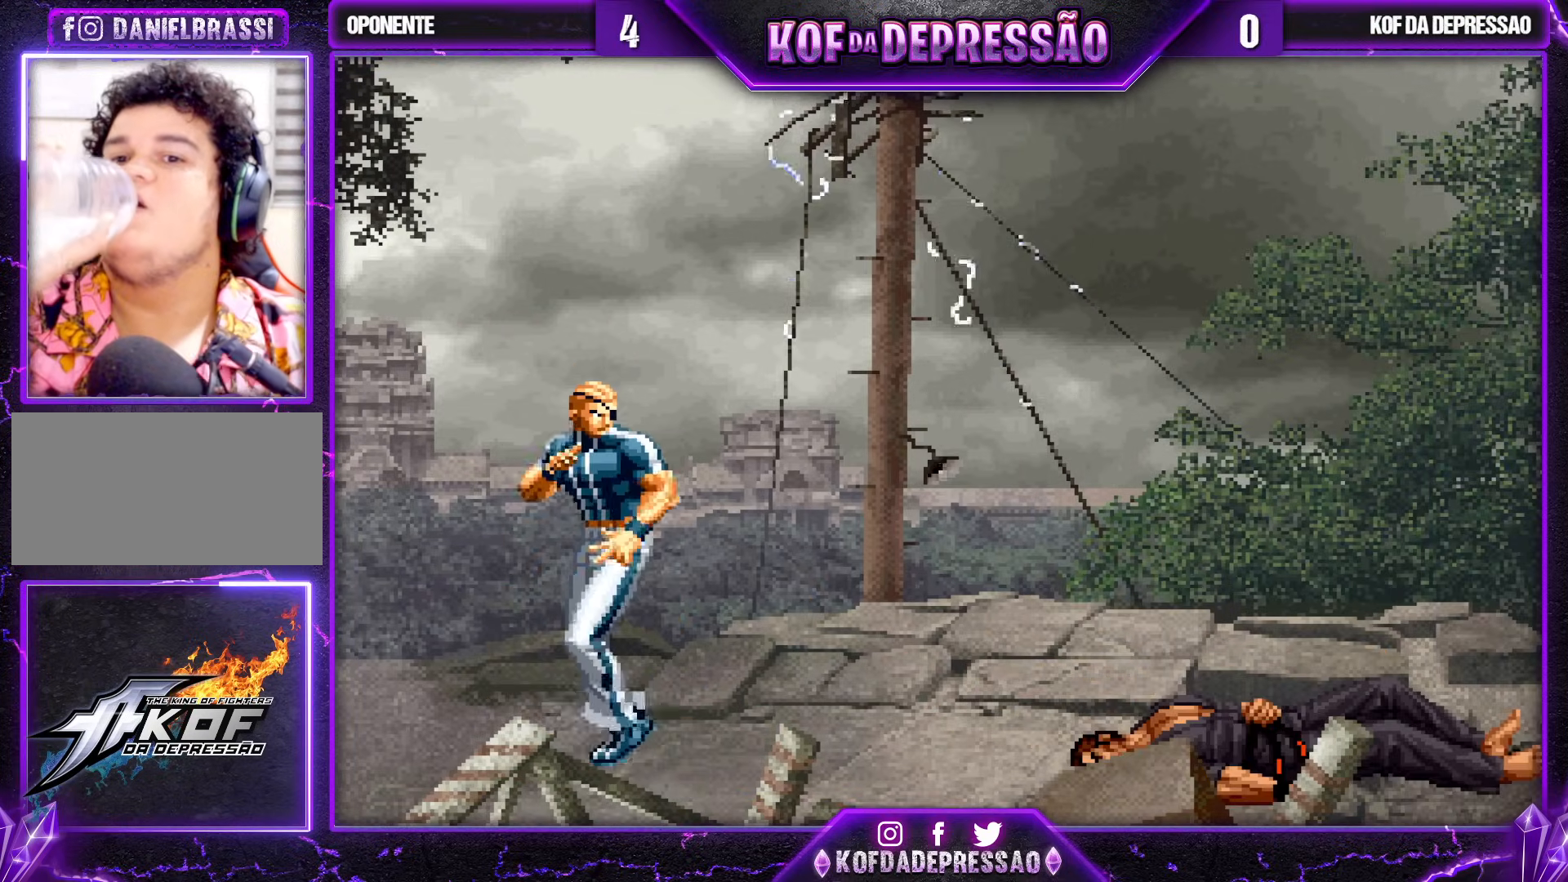
{"buttons": [], "left_stick": "center", "events": [[183, "TRIANGLE", "down"], [233, "TRIANGLE", "up"], [417, "TRIANGLE", "down"], [483, "TRIANGLE", "up"]]}
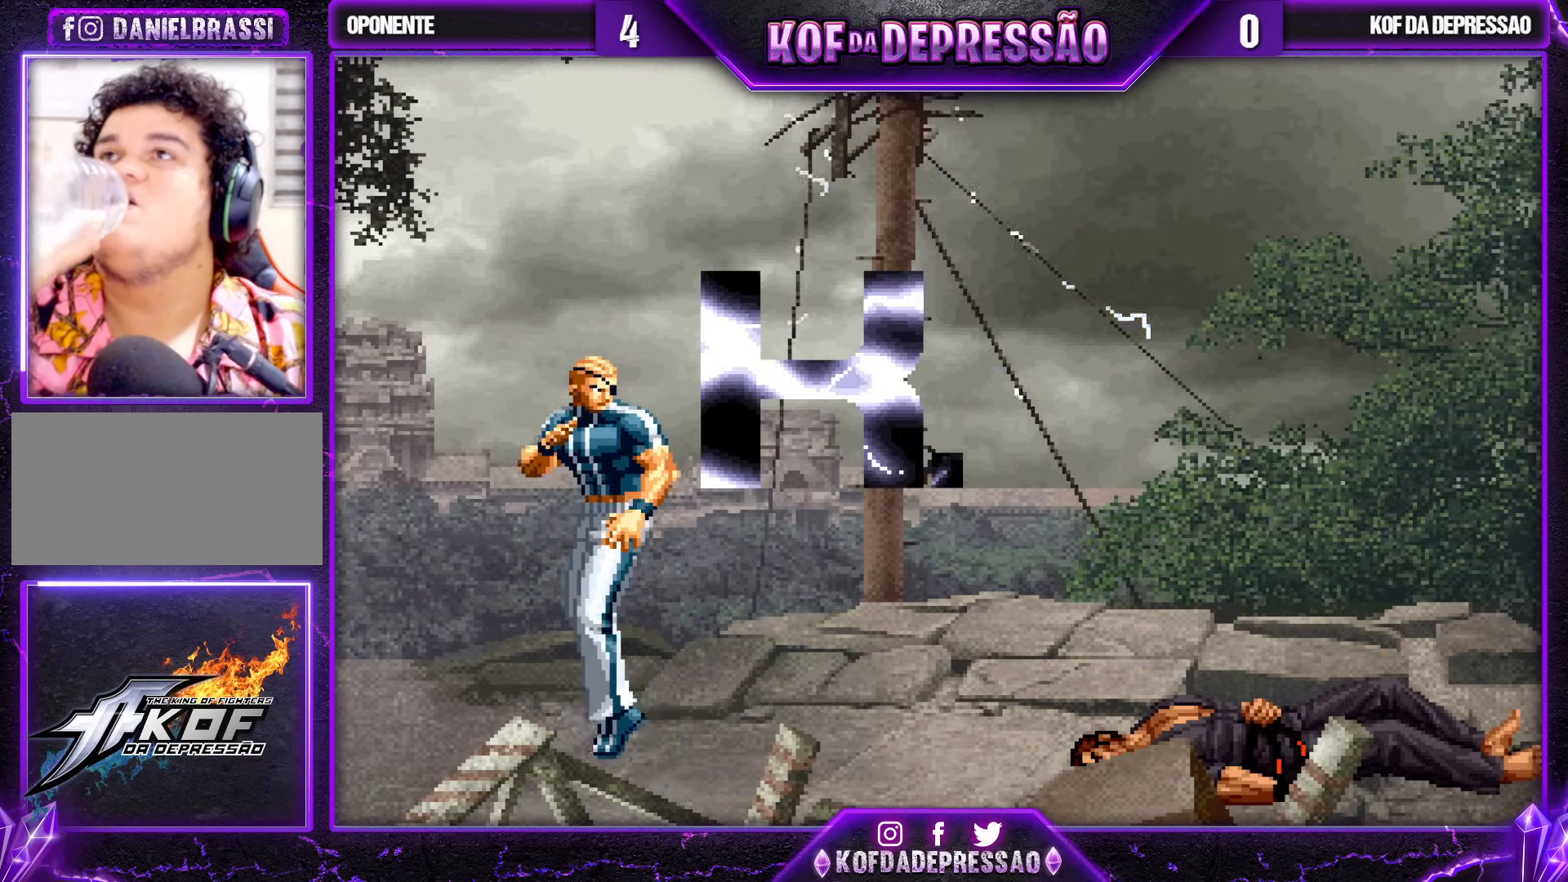
{"buttons": [], "left_stick": "center", "events": [[150, "TRIANGLE", "down"], [200, "TRIANGLE", "up"], [383, "TRIANGLE", "down"], [400, "L2", "down"], [417, "L2", "up"], [433, "TRIANGLE", "up"]]}
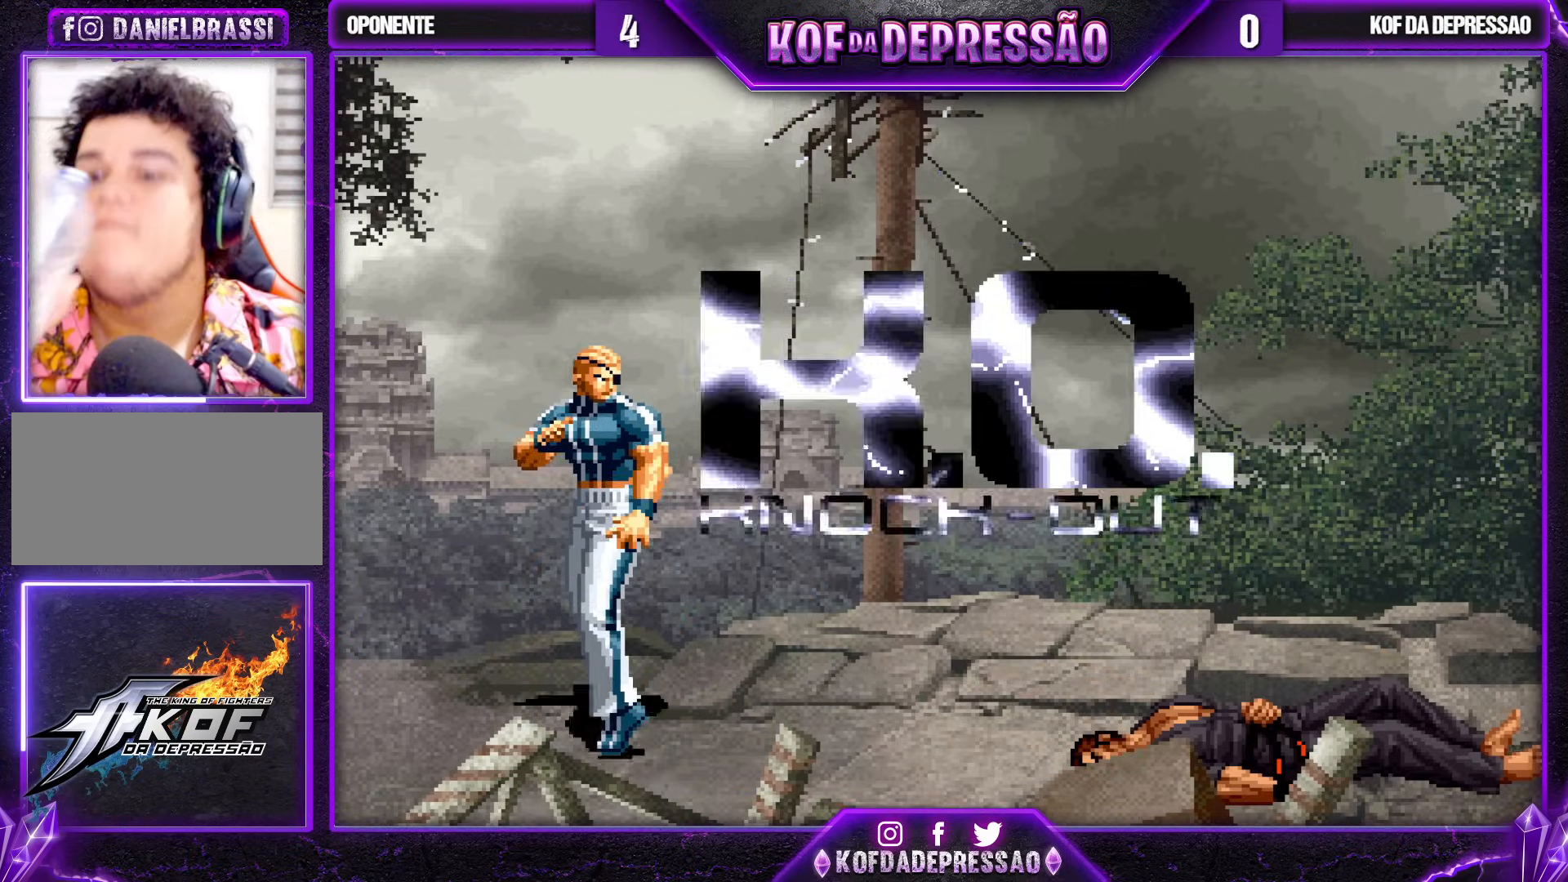
{"buttons": ["SQUARE", "TRIANGLE"], "left_stick": "center", "events": [[100, "TRIANGLE", "down"], [117, "SQUARE", "down"], [117, "TRIANGLE", "up"], [133, "SQUARE", "up"], [317, "CROSS", "down"], [317, "TRIANGLE", "down"], [333, "CROSS", "up"], [333, "TRIANGLE", "up"], [417, "CROSS", "down"], [417, "TRIANGLE", "down"], [433, "SQUARE", "down"], [500, "CROSS", "up"]]}
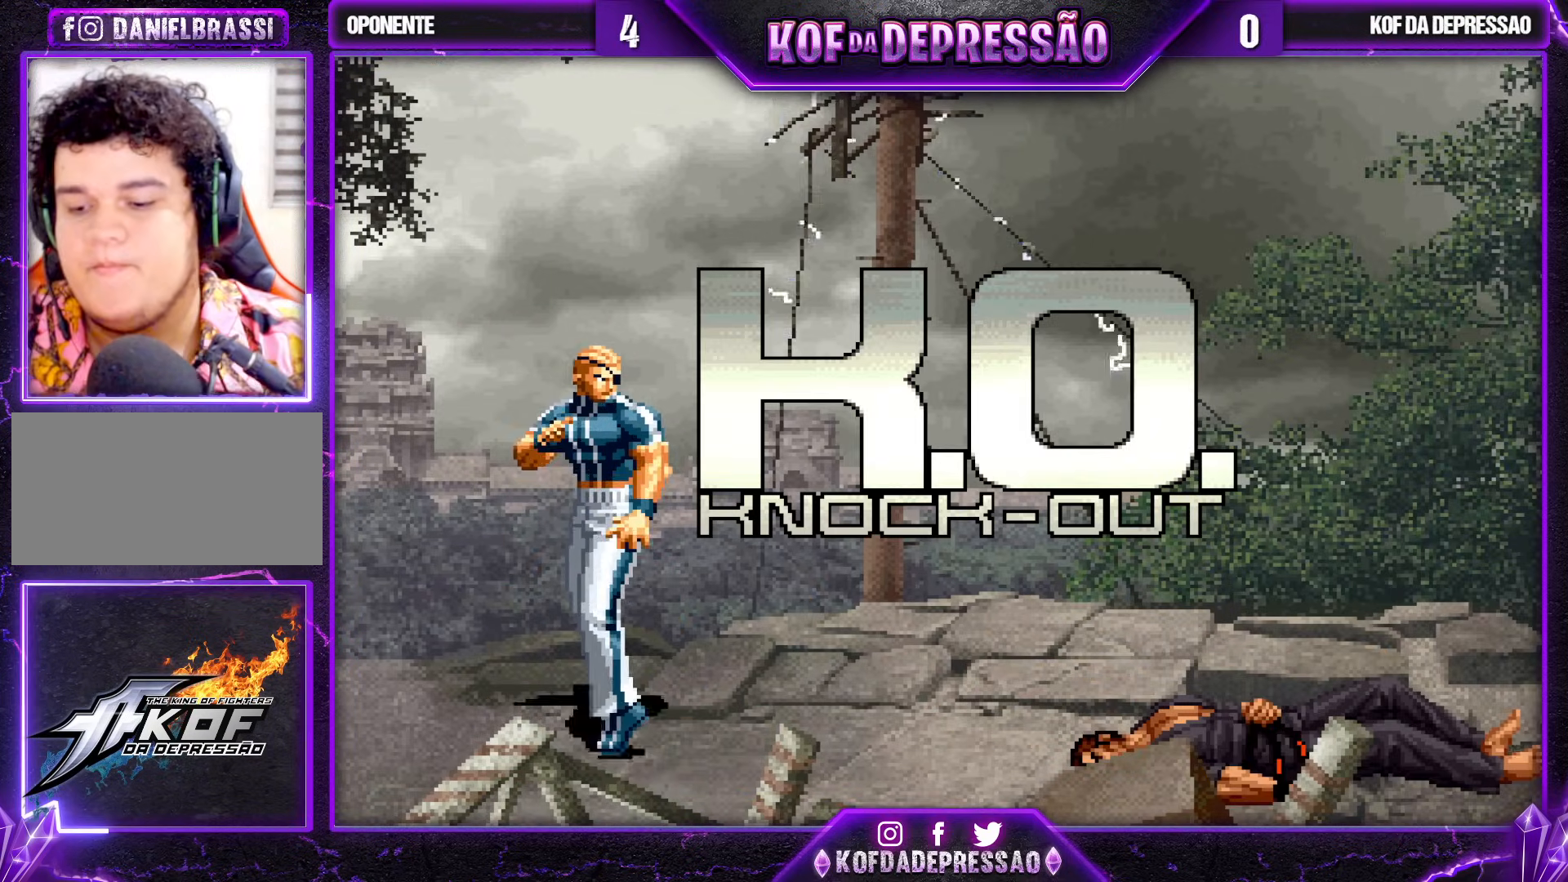
{"buttons": ["CROSS", "SQUARE", "TRIANGLE"], "left_stick": "center", "events": [[17, "SQUARE", "up"], [17, "TRIANGLE", "up"], [267, "CROSS", "down"], [267, "TRIANGLE", "down"], [300, "CROSS", "up"], [300, "SQUARE", "down"], [300, "TRIANGLE", "up"], [317, "SQUARE", "up"], [500, "CROSS", "down"], [500, "SQUARE", "down"], [500, "TRIANGLE", "down"]]}
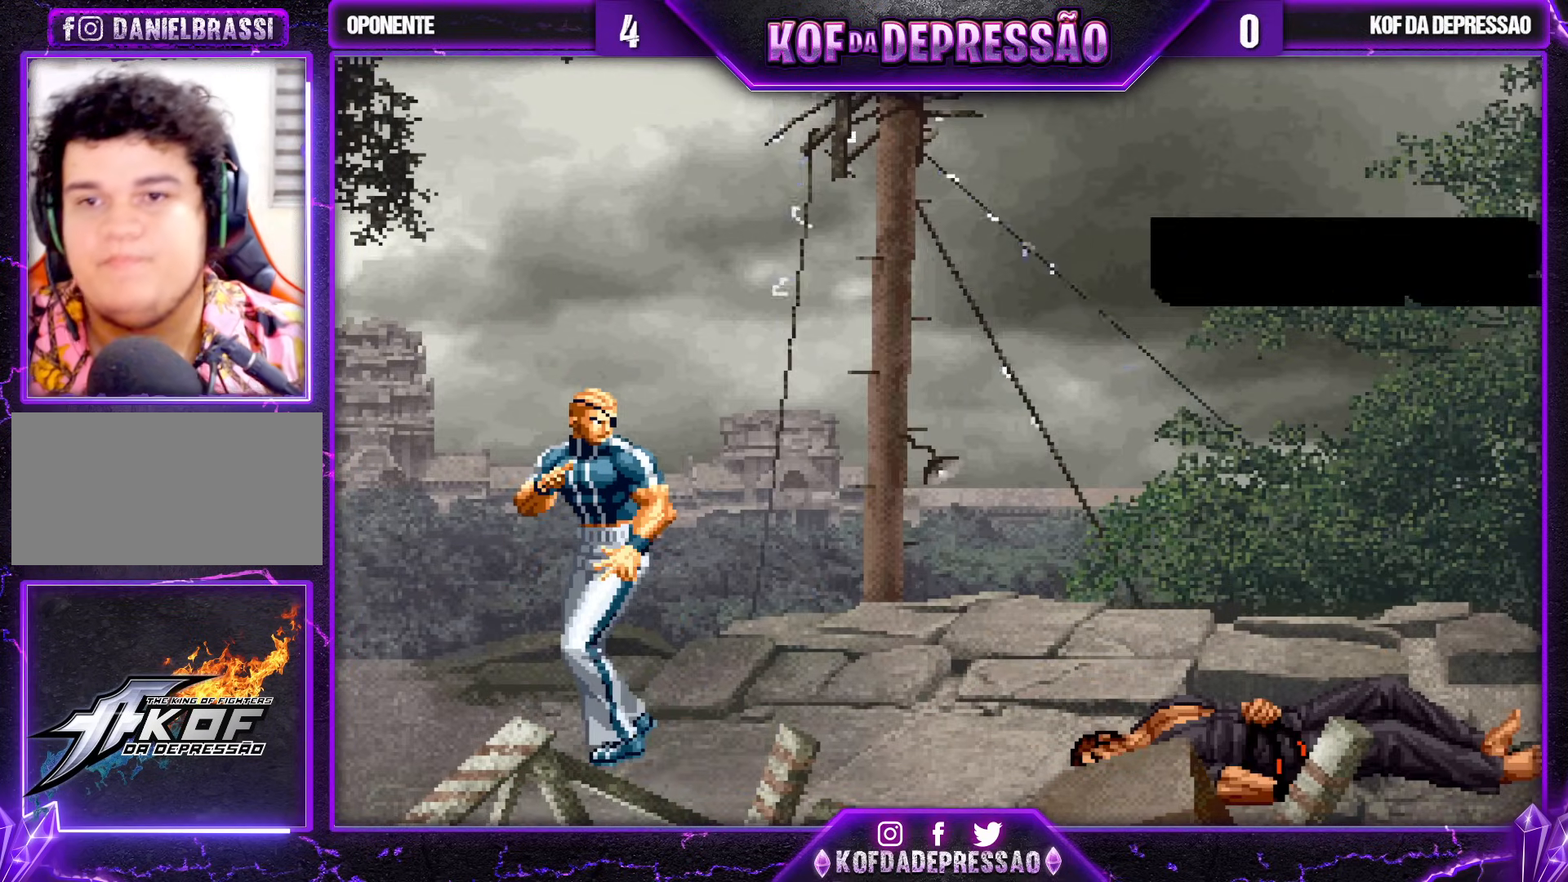
{"buttons": ["CROSS"], "left_stick": "center", "events": [[33, "CROSS", "up"], [33, "SQUARE", "up"], [33, "TRIANGLE", "up"], [117, "TRIANGLE", "down"], [133, "CROSS", "down"], [133, "SQUARE", "down"], [217, "CROSS", "up"], [217, "SQUARE", "up"], [217, "TRIANGLE", "up"], [317, "TRIANGLE", "down"], [400, "TRIANGLE", "up"], [433, "TRIANGLE", "down"], [483, "TRIANGLE", "up"], [500, "CROSS", "down"]]}
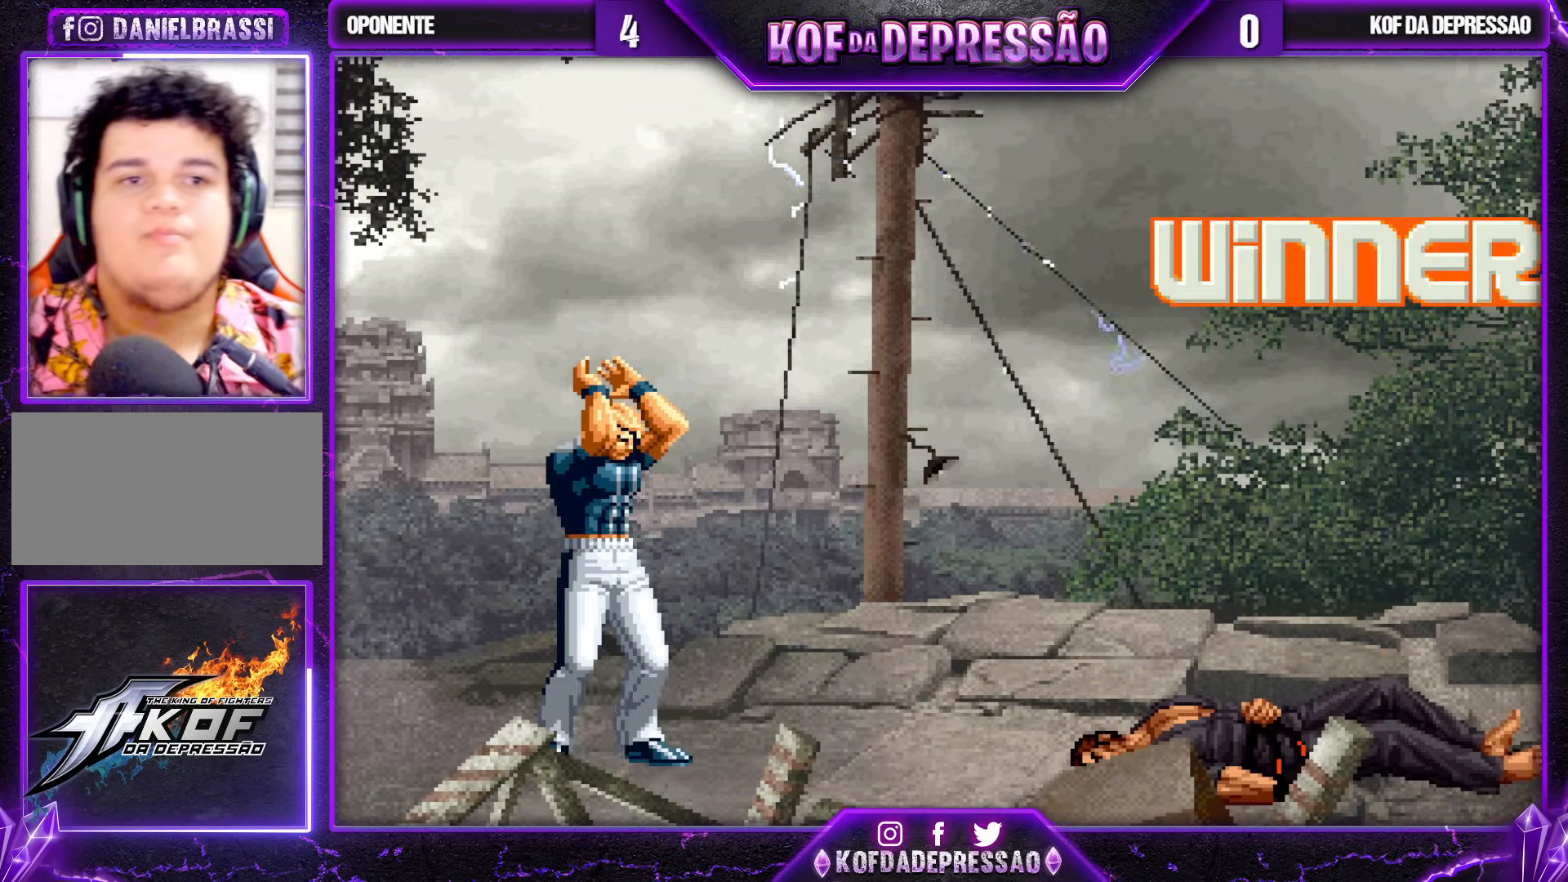
{"buttons": [], "left_stick": "center", "events": [[33, "CROSS", "up"], [183, "TRIANGLE", "down"], [233, "TRIANGLE", "up"], [383, "TRIANGLE", "down"], [400, "R1", "down"], [417, "R1", "up"], [450, "TRIANGLE", "up"]]}
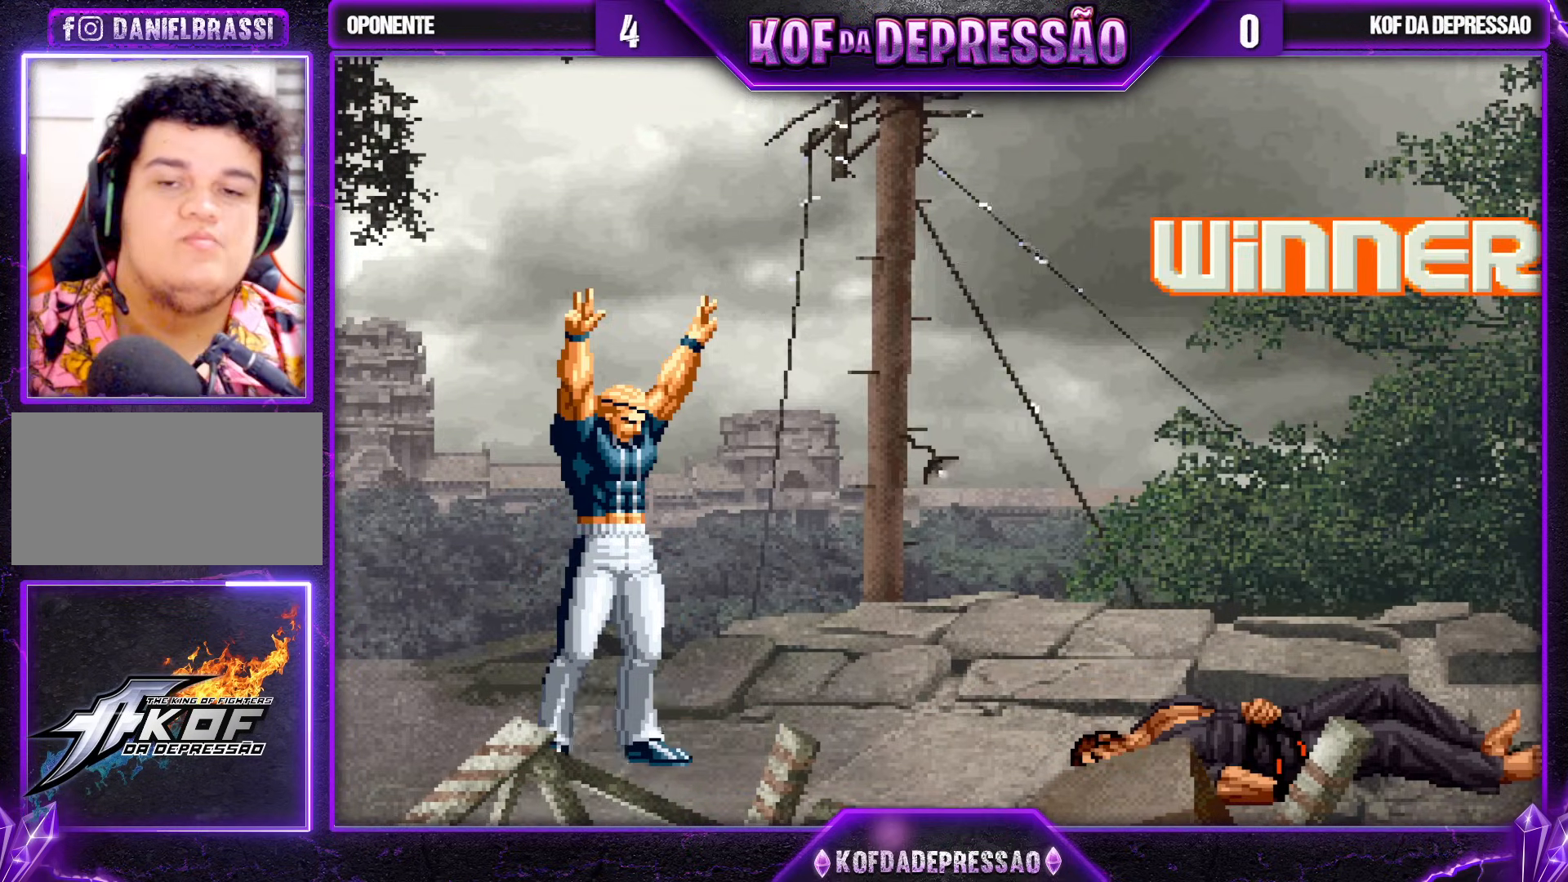
{"buttons": [], "left_stick": "center", "events": [[133, "TRIANGLE", "down"], [150, "TRIANGLE", "up"], [367, "R1", "down"], [367, "SQUARE", "down"], [367, "TRIANGLE", "down"], [400, "SQUARE", "up"], [400, "TRIANGLE", "up"], [417, "R1", "up"]]}
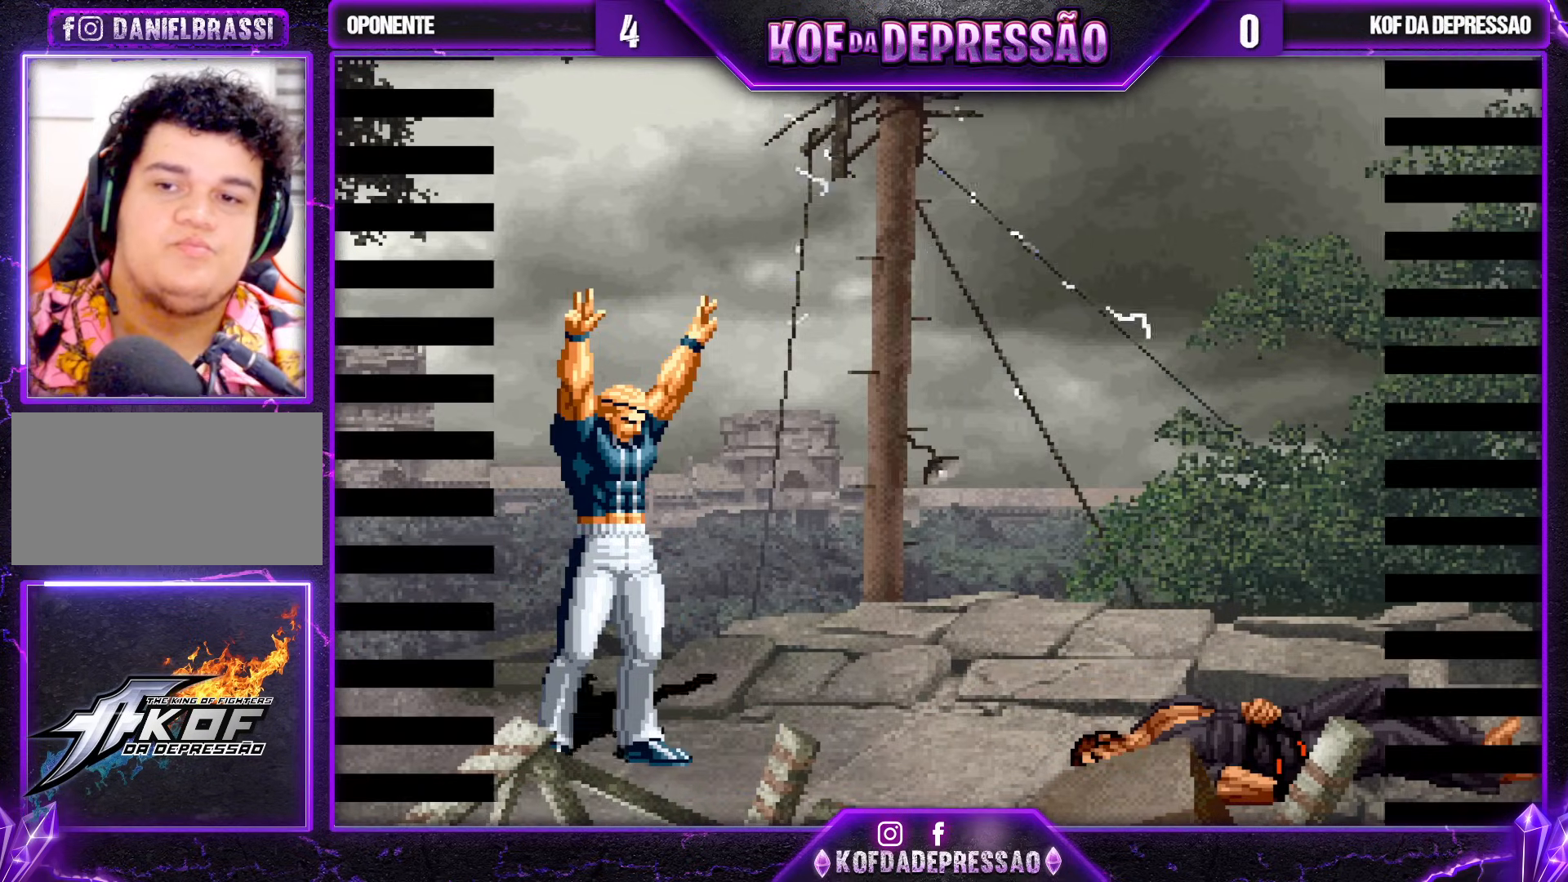
{"buttons": [], "left_stick": "center", "events": [[100, "L1", "down"], [100, "R1", "down"], [100, "SQUARE", "down"], [100, "TRIANGLE", "down"], [117, "L1", "up"], [117, "R1", "up"], [133, "SQUARE", "up"], [133, "TRIANGLE", "up"], [333, "SQUARE", "down"], [333, "TRIANGLE", "down"], [350, "SQUARE", "up"], [350, "TRIANGLE", "up"]]}